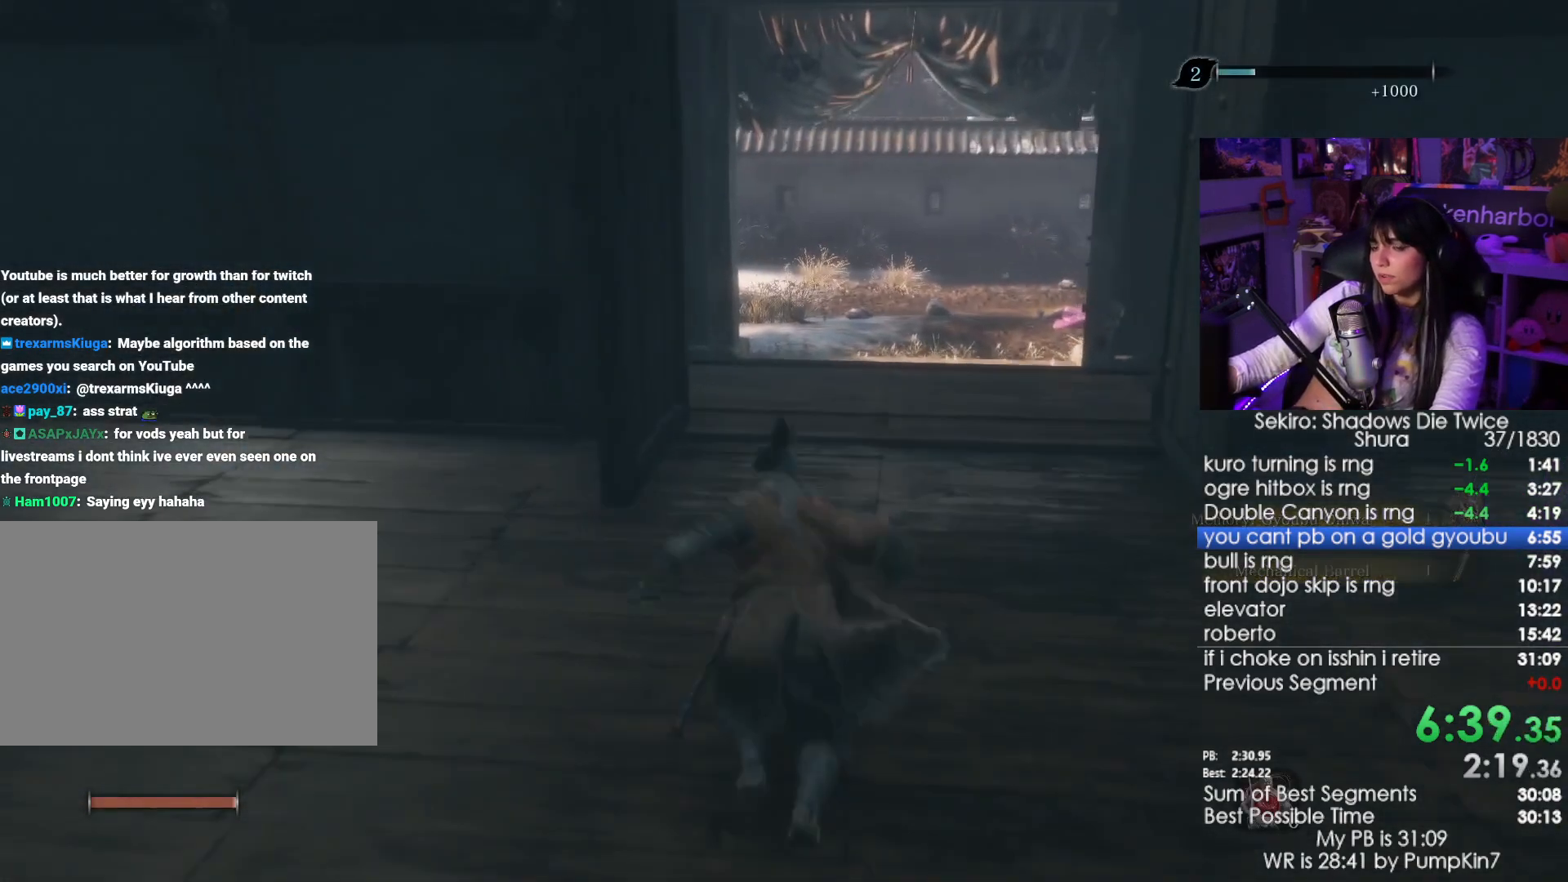
Gameplay with keyboard and mouse; each line is a JSON object with the keys and mouse buttons held at the frame after it. "events" lists presses ("down") and releases ("up") of "1", "2", "3", "4", "5", "a", "alt", "c", "caps_lock", "ctrl", "d", "e", "f", "g", "q", "r", "s", "shift", "space", "t", "tab", "v", "w", "x", "z", "mouse_left", "mouse_wheel" and "mouse_right" between this image and that frame as [ms after this image, input, new state], when the widget could be followed in between. "mouse_left", "mouse_wheel", "mouse_right" = the "left", "wheel", "right" buttons of the "mouse" list. No other keys are recorded. "wheel" means that the mouse wheel is clicked or scrolled. Not read: mouse_move.
{"keys": ["w"], "mouse": [], "events": [[16, "space", "up"], [100, "e", "down"], [150, "e", "up"], [250, "e", "down"], [333, "e", "up"]]}
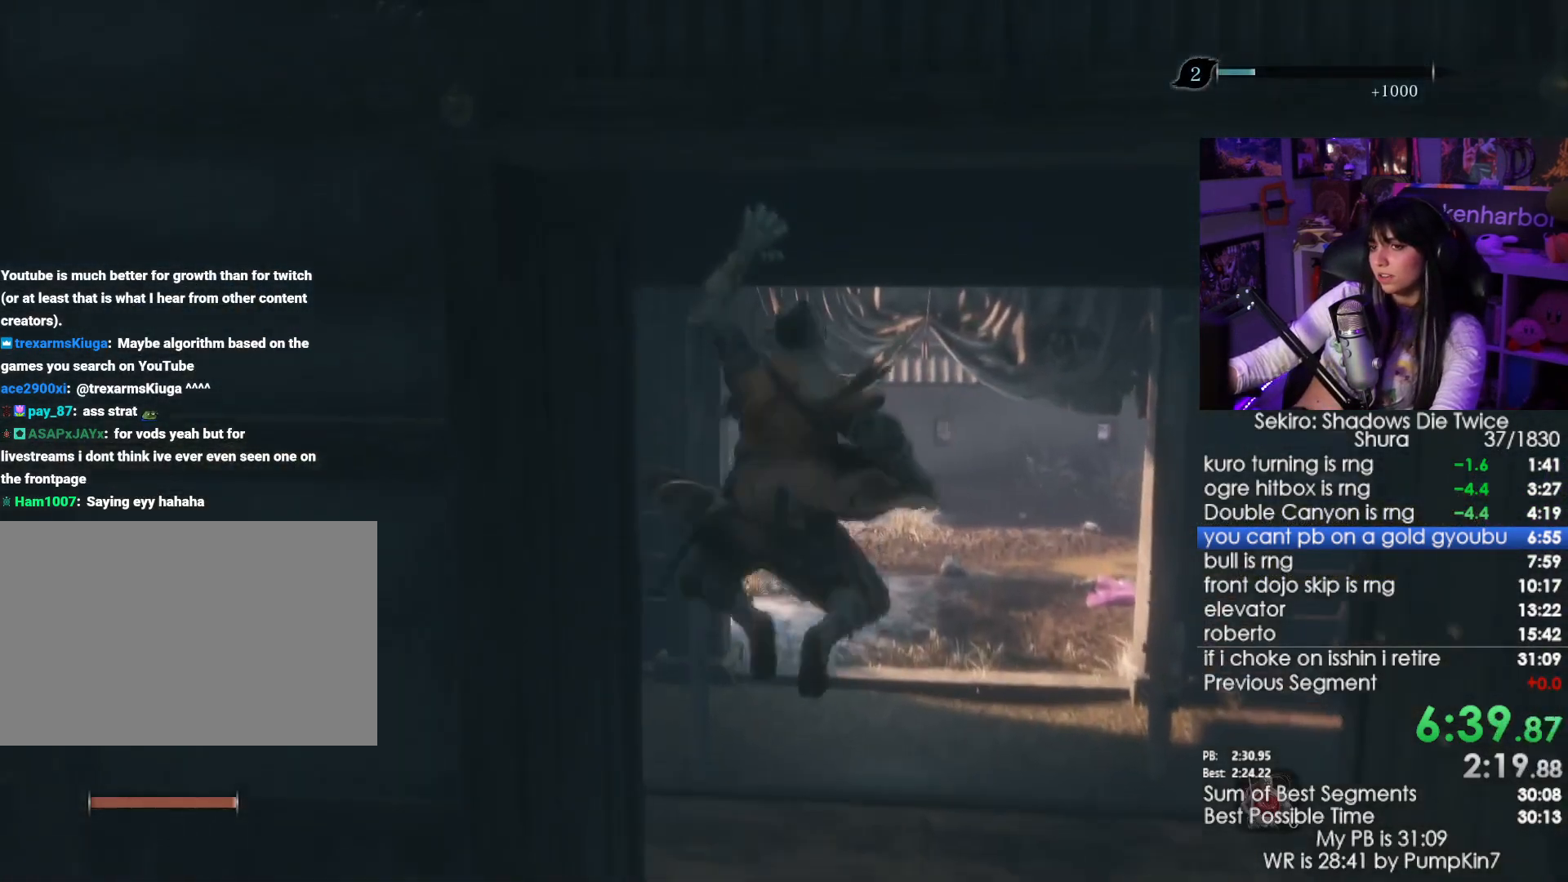
{"keys": ["w"], "mouse": [], "events": []}
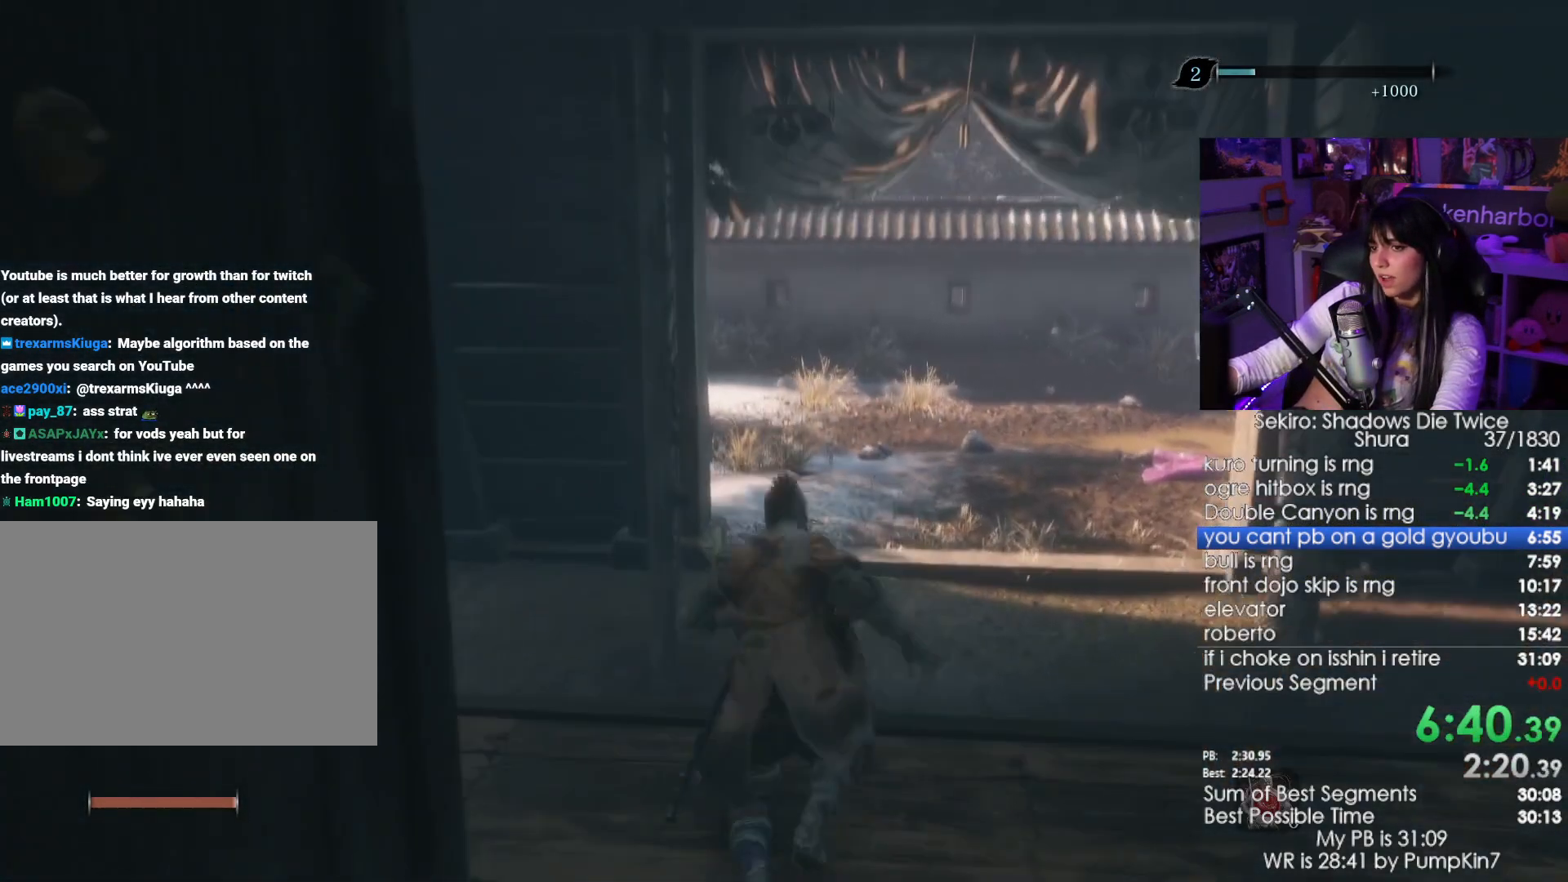
{"keys": ["w"], "mouse": [], "events": [[350, "space", "down"], [466, "space", "up"]]}
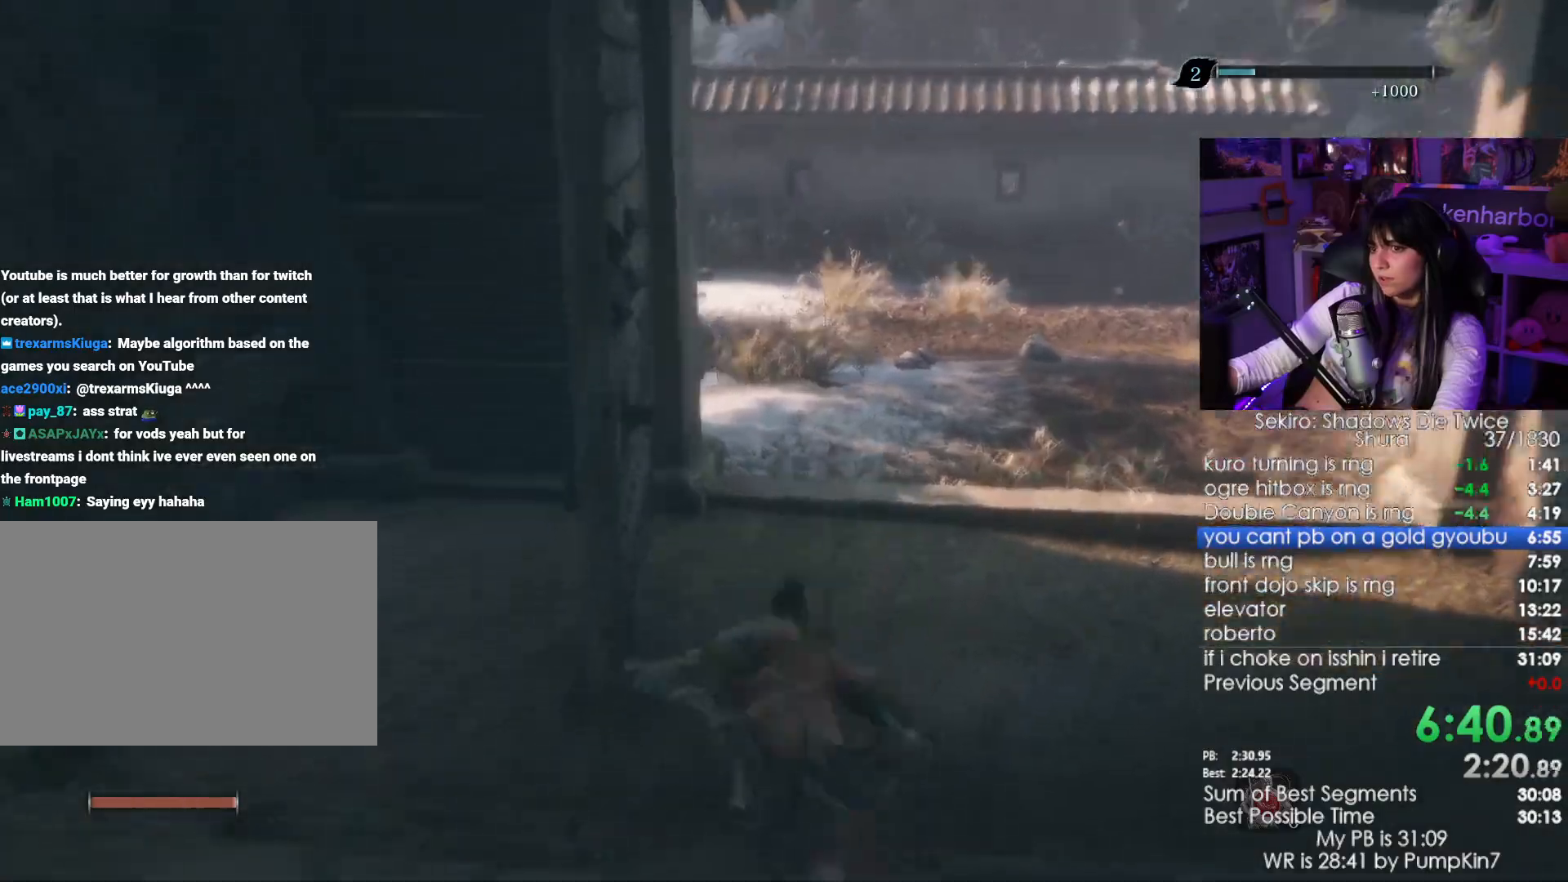
{"keys": ["w"], "mouse": [], "events": [[100, "e", "down"], [150, "e", "up"], [250, "e", "down"], [333, "e", "up"]]}
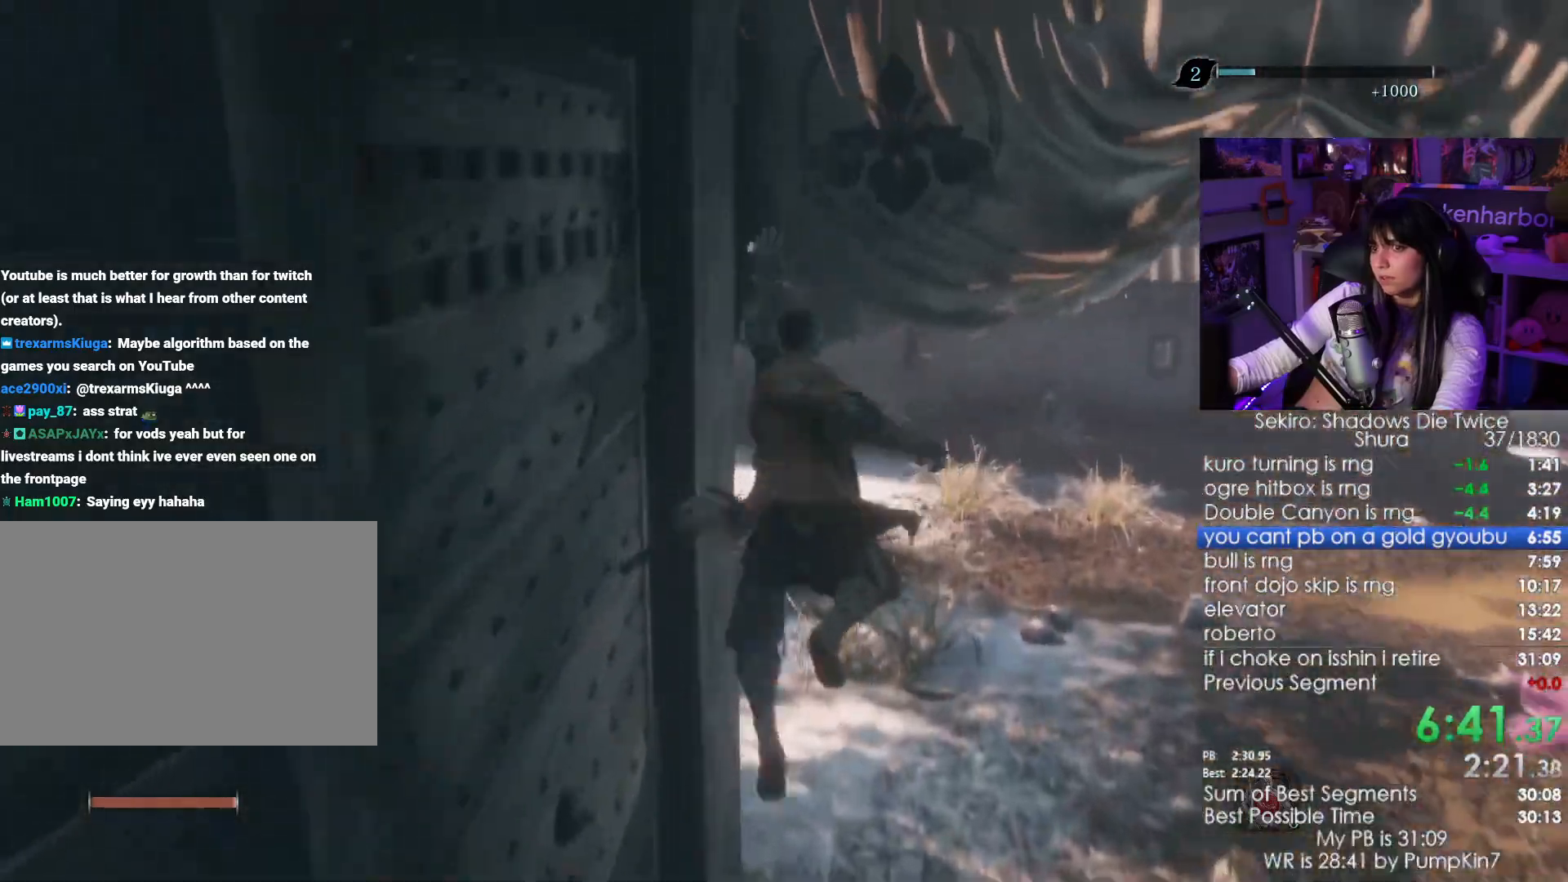
{"keys": ["shift", "w"], "mouse": [], "events": [[266, "shift", "down"]]}
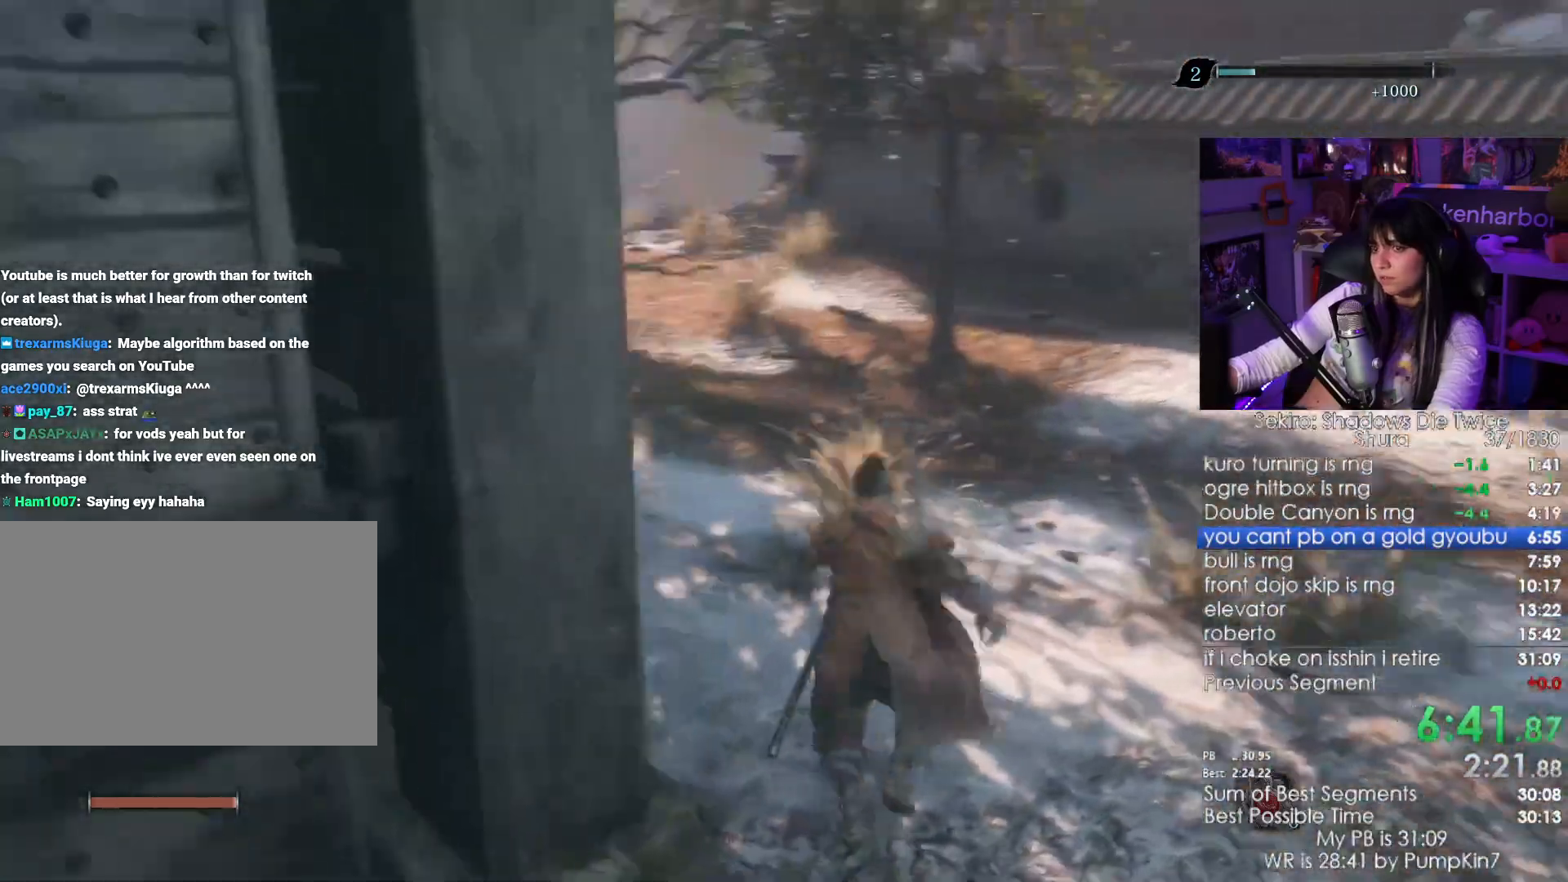
{"keys": ["shift", "w"], "mouse": [], "events": []}
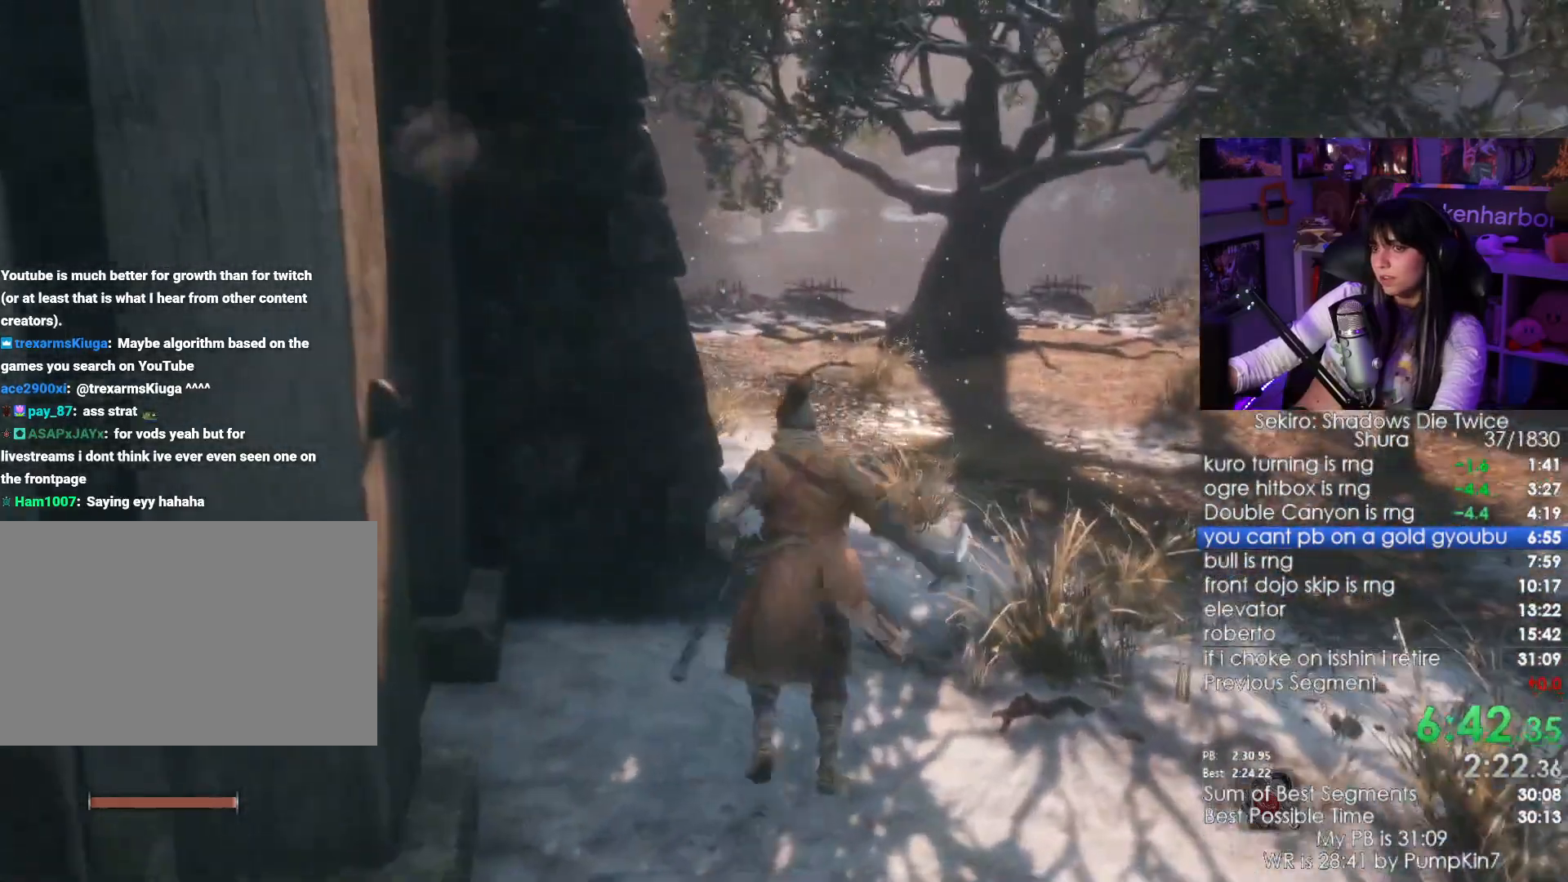
{"keys": ["shift", "w"], "mouse": []}
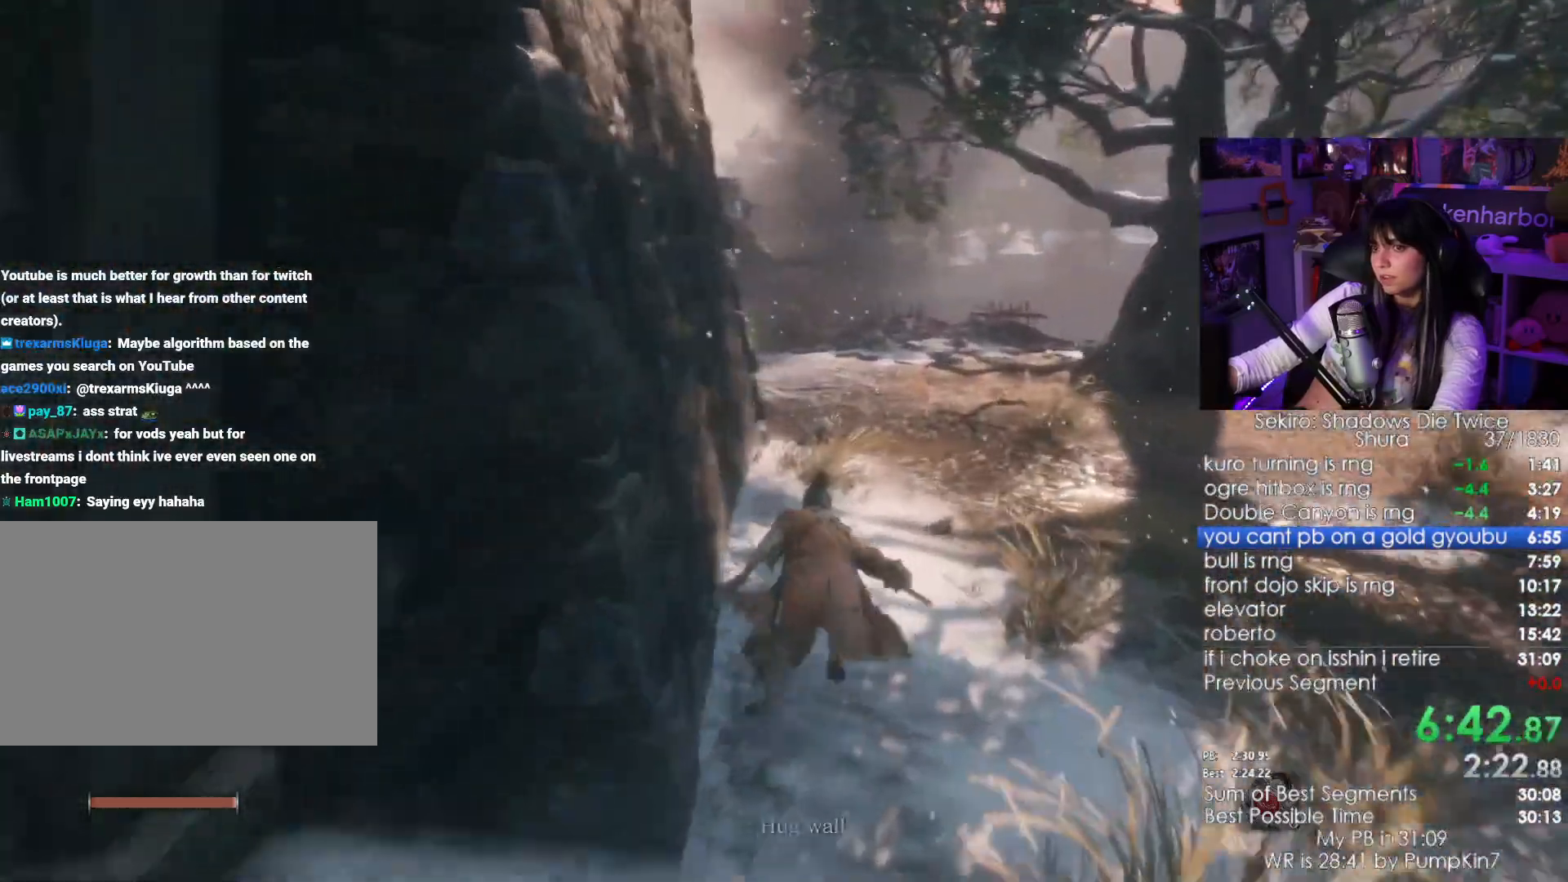
{"keys": ["shift", "w"], "mouse": [], "events": []}
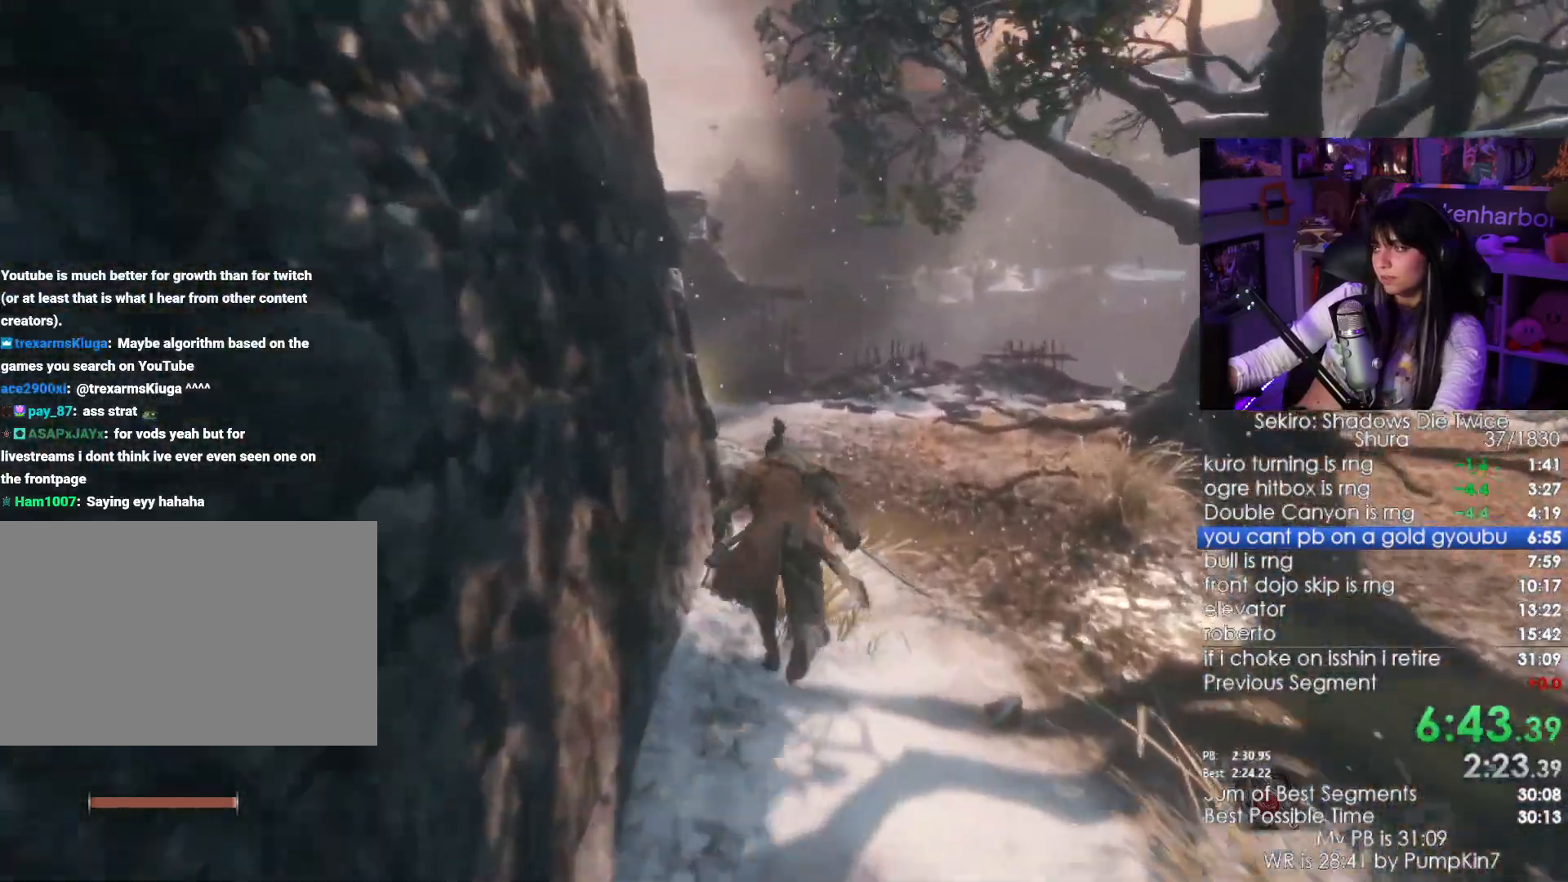
{"keys": ["shift", "w"], "mouse": [], "events": []}
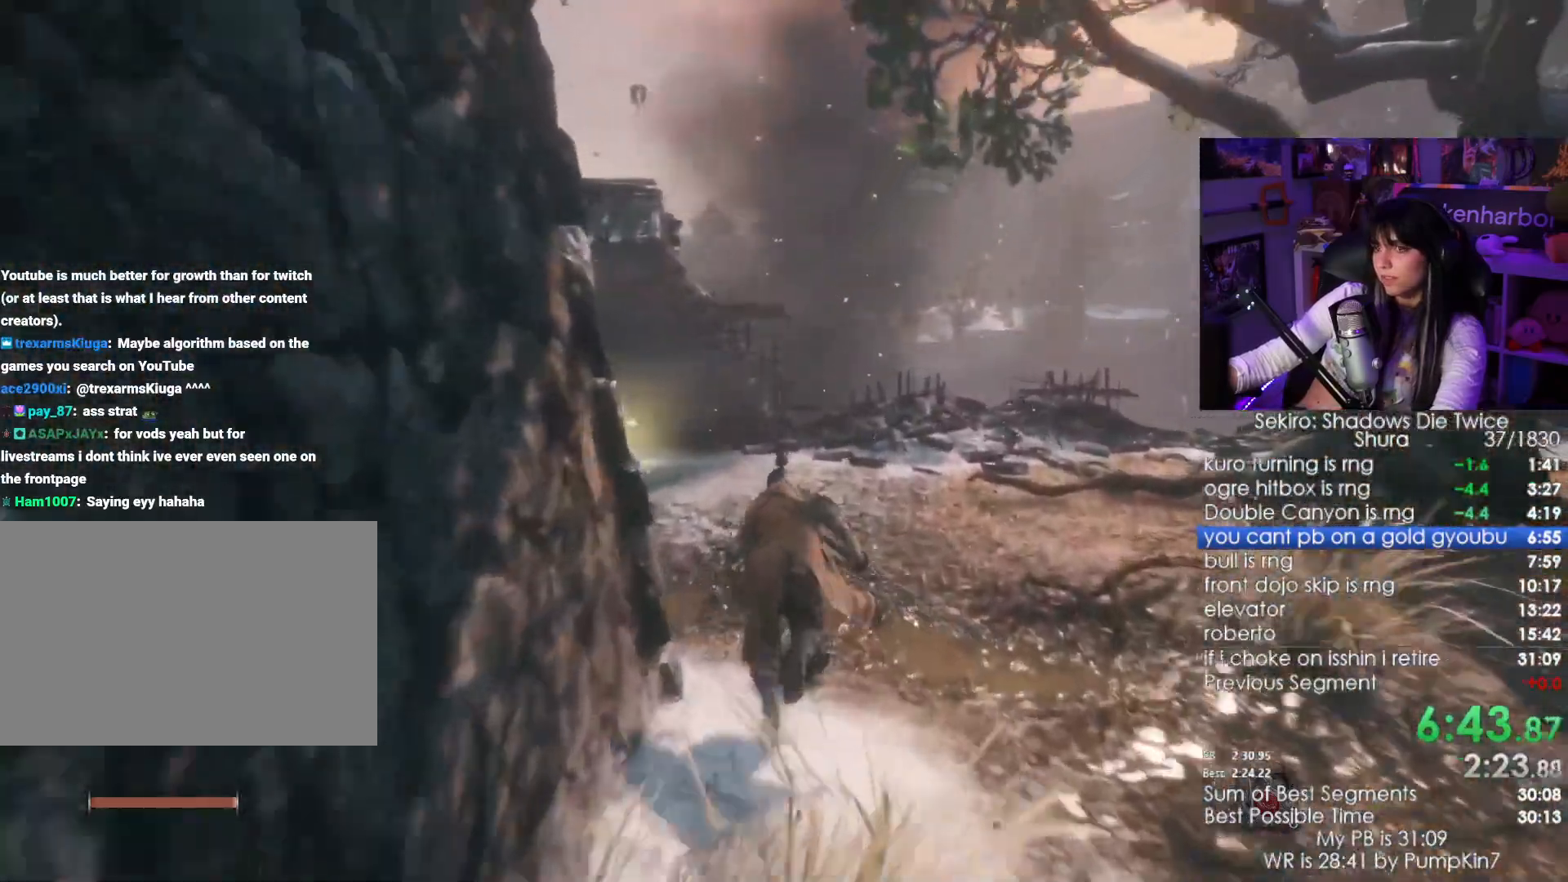
{"keys": ["shift", "w"], "mouse": [], "events": []}
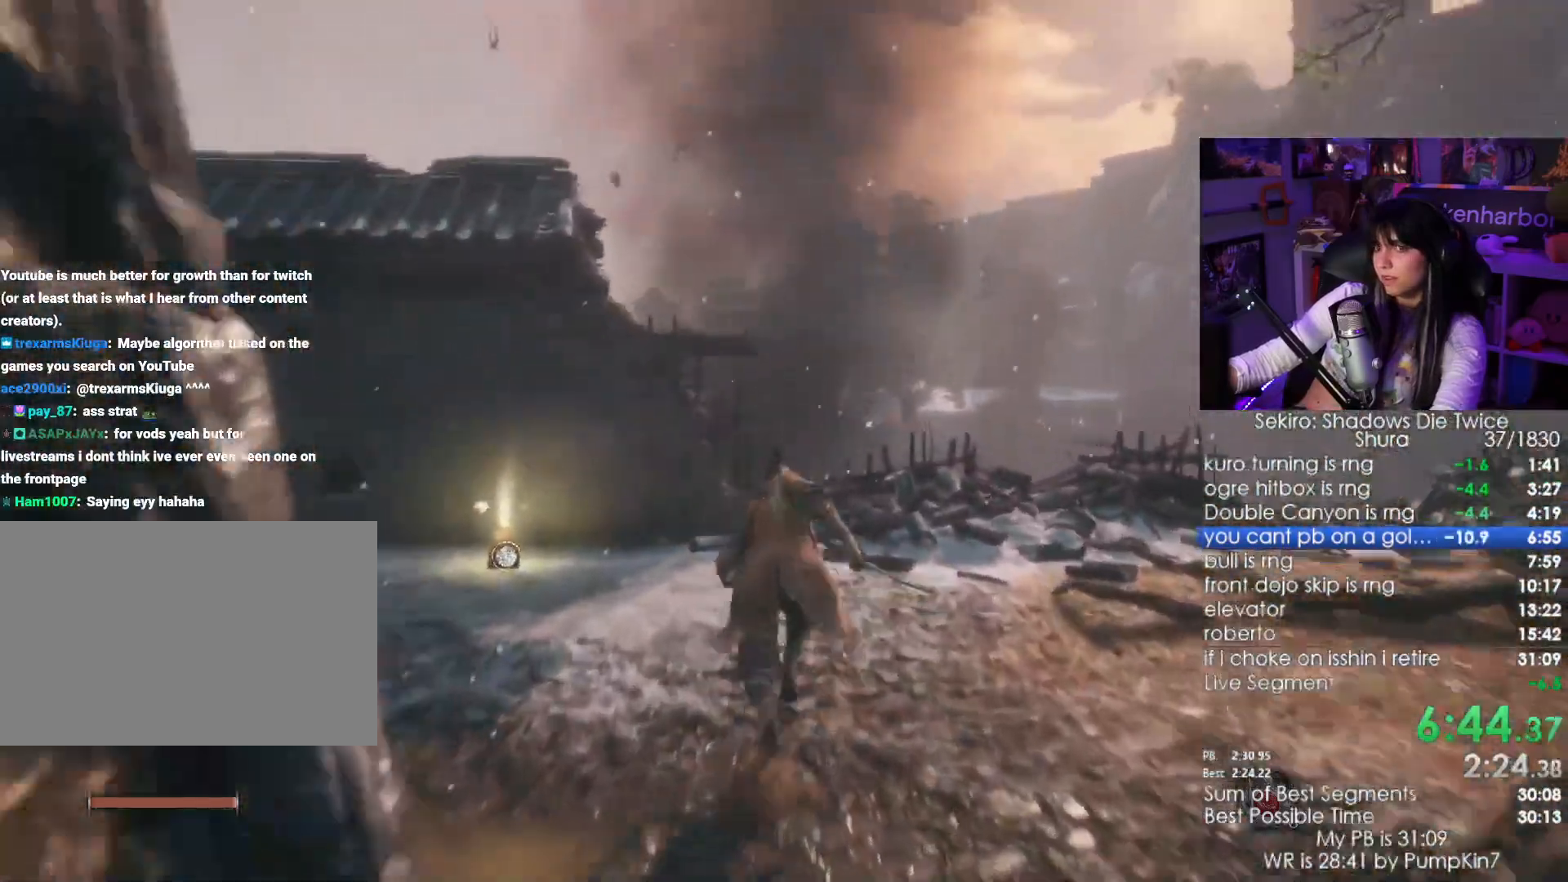
{"keys": ["shift", "w"], "mouse": [], "events": []}
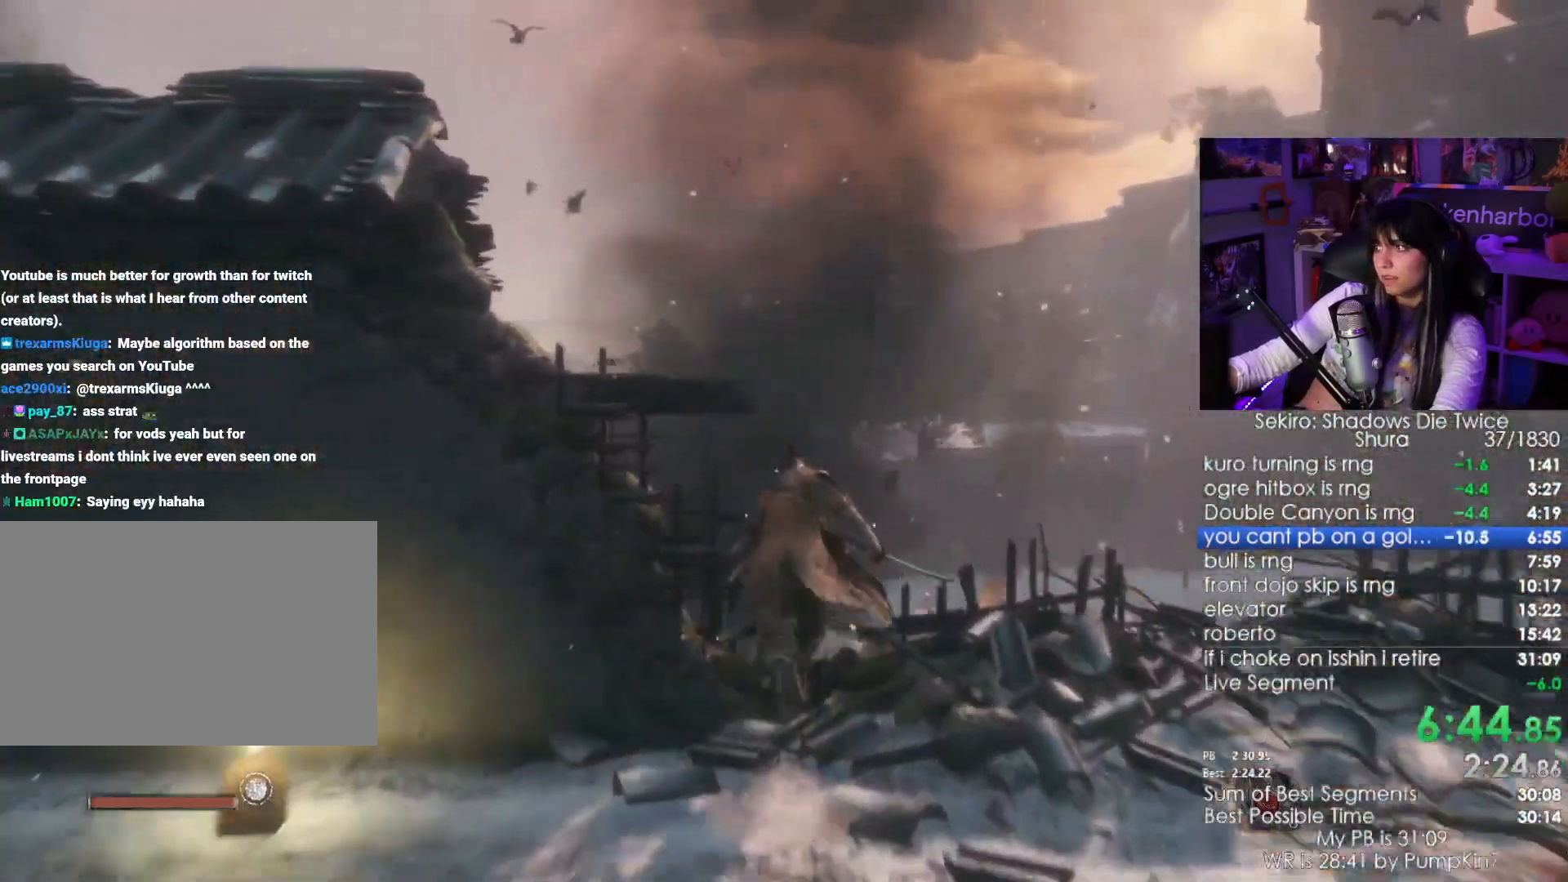
{"keys": ["shift", "w"], "mouse": []}
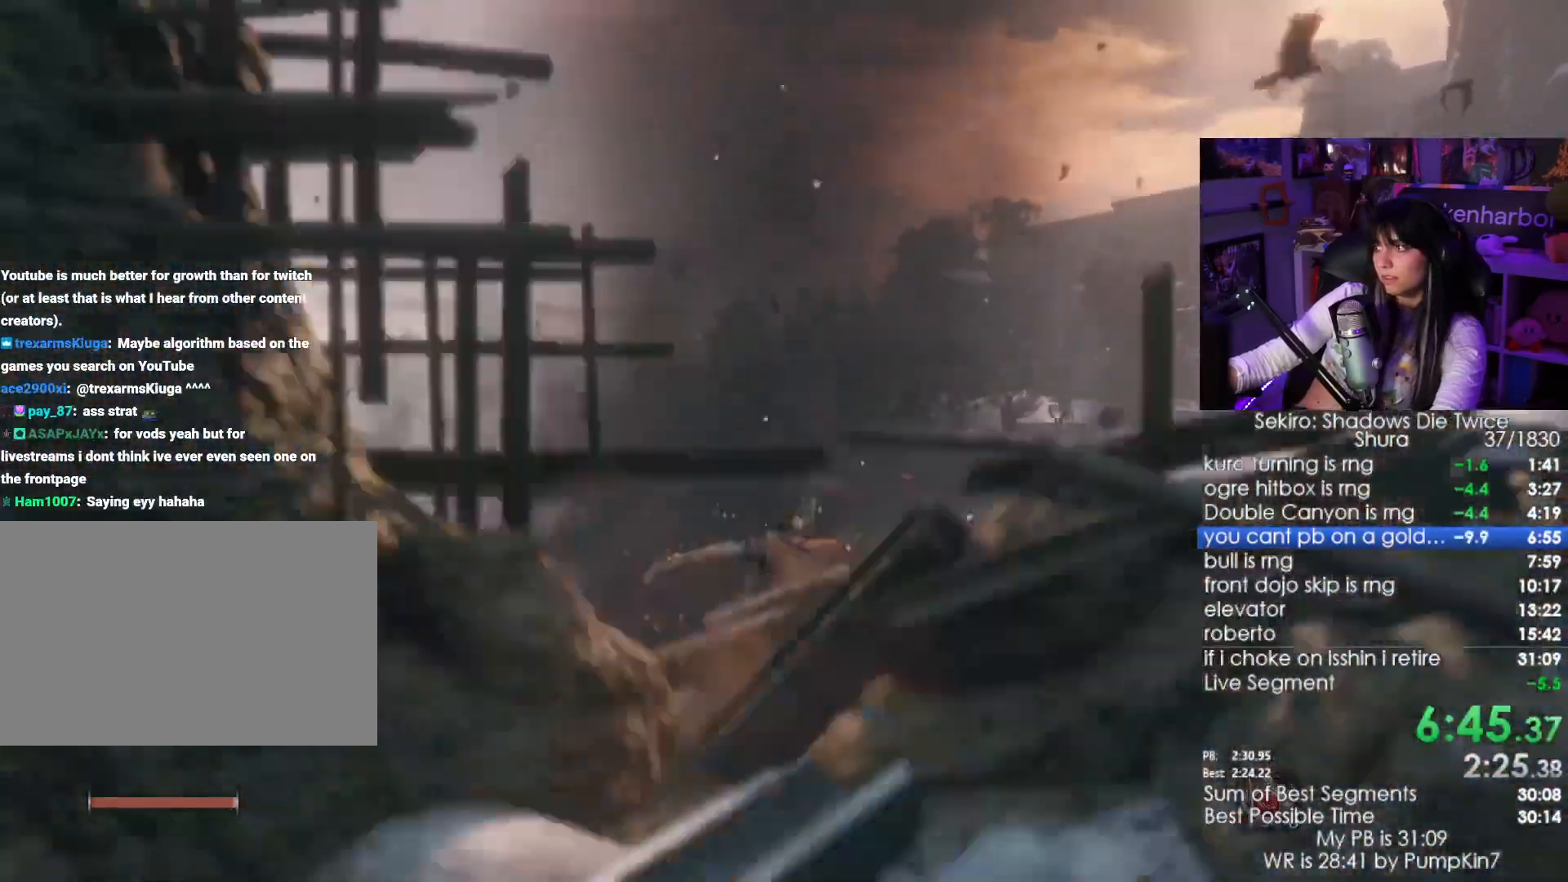
{"keys": ["shift", "w"], "mouse": [], "events": []}
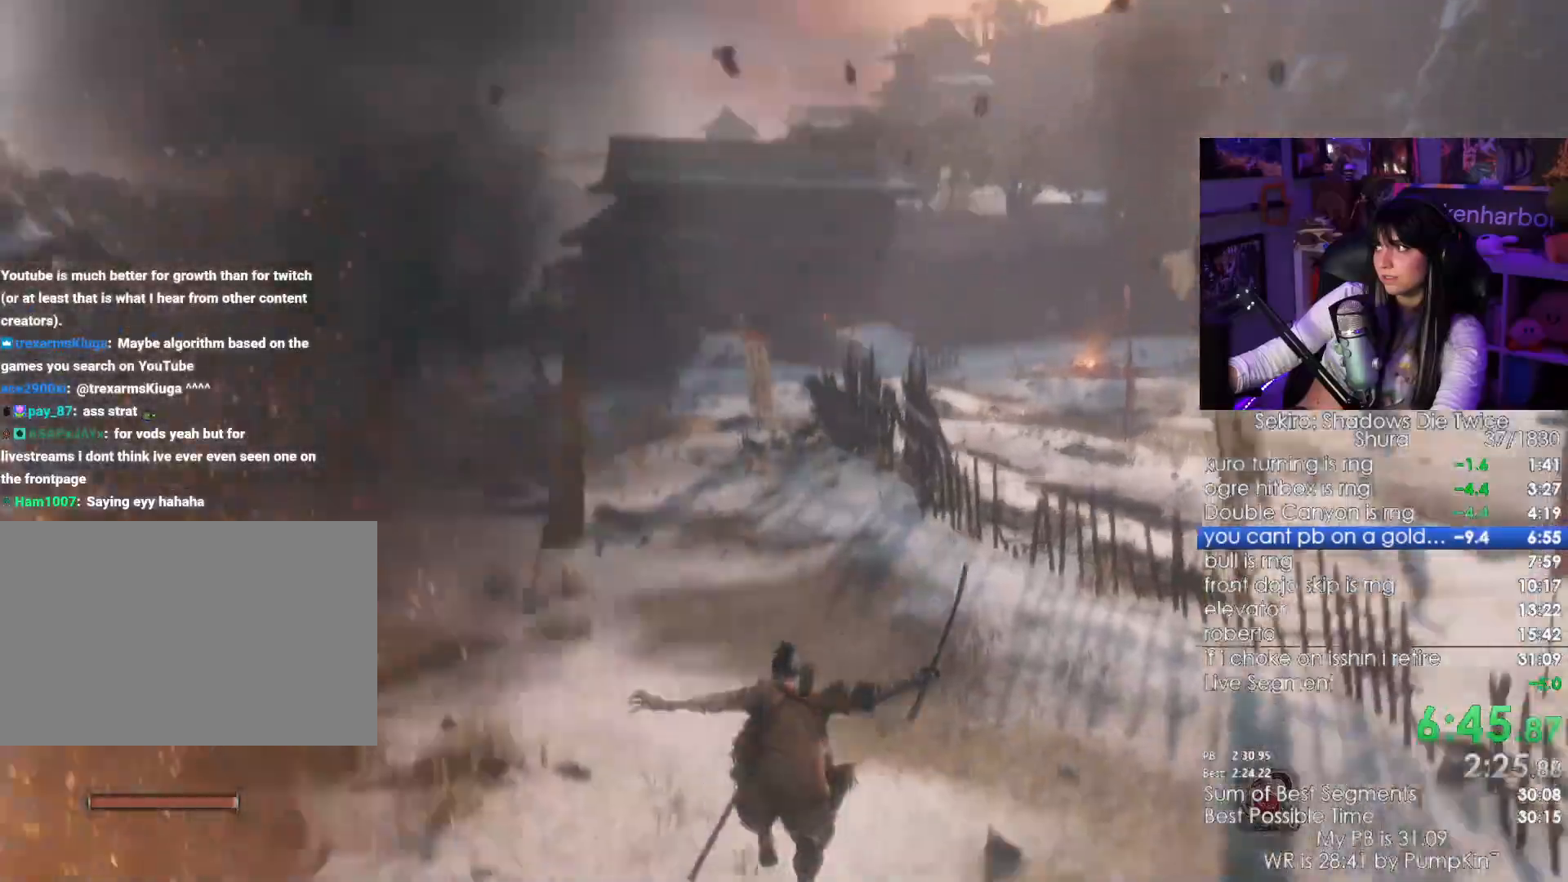
{"keys": ["shift", "w"], "mouse": [], "events": []}
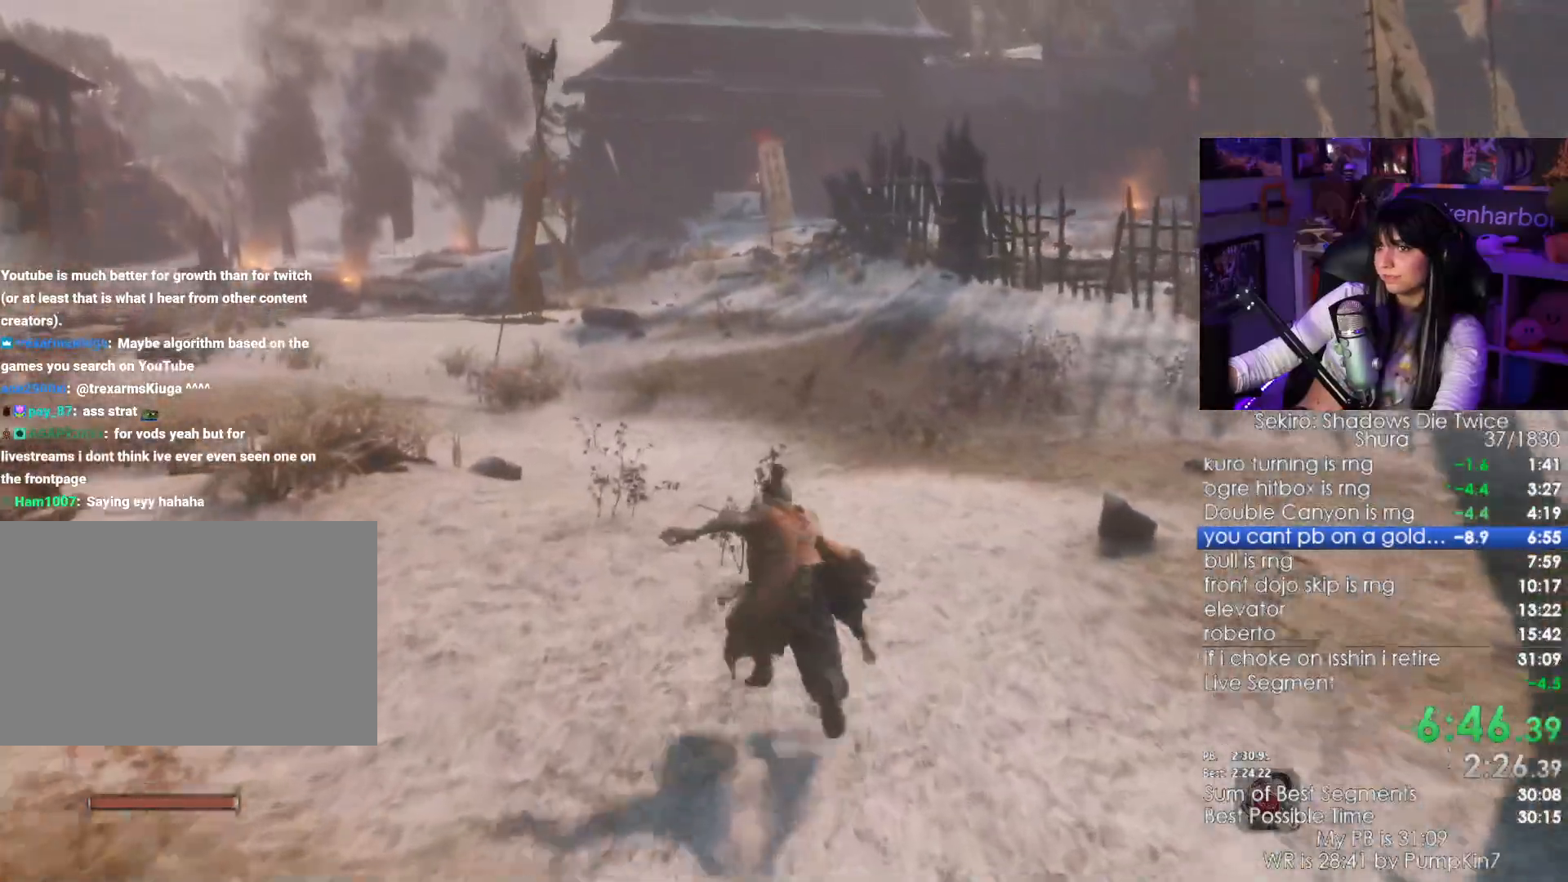
{"keys": ["shift", "w"], "mouse": [], "events": []}
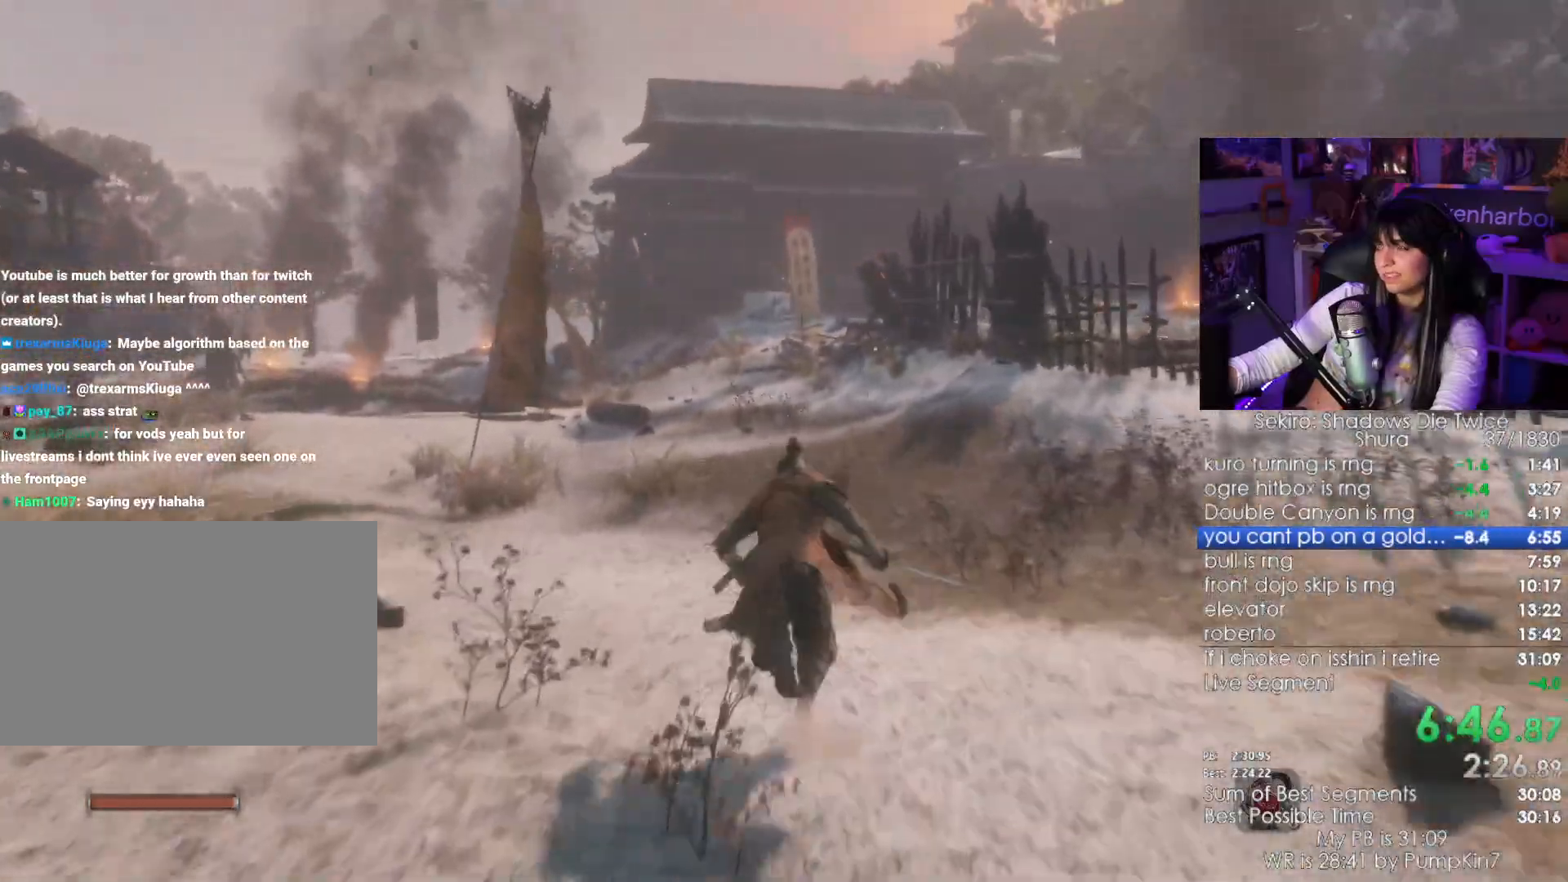
{"keys": ["shift", "w"], "mouse": [], "events": []}
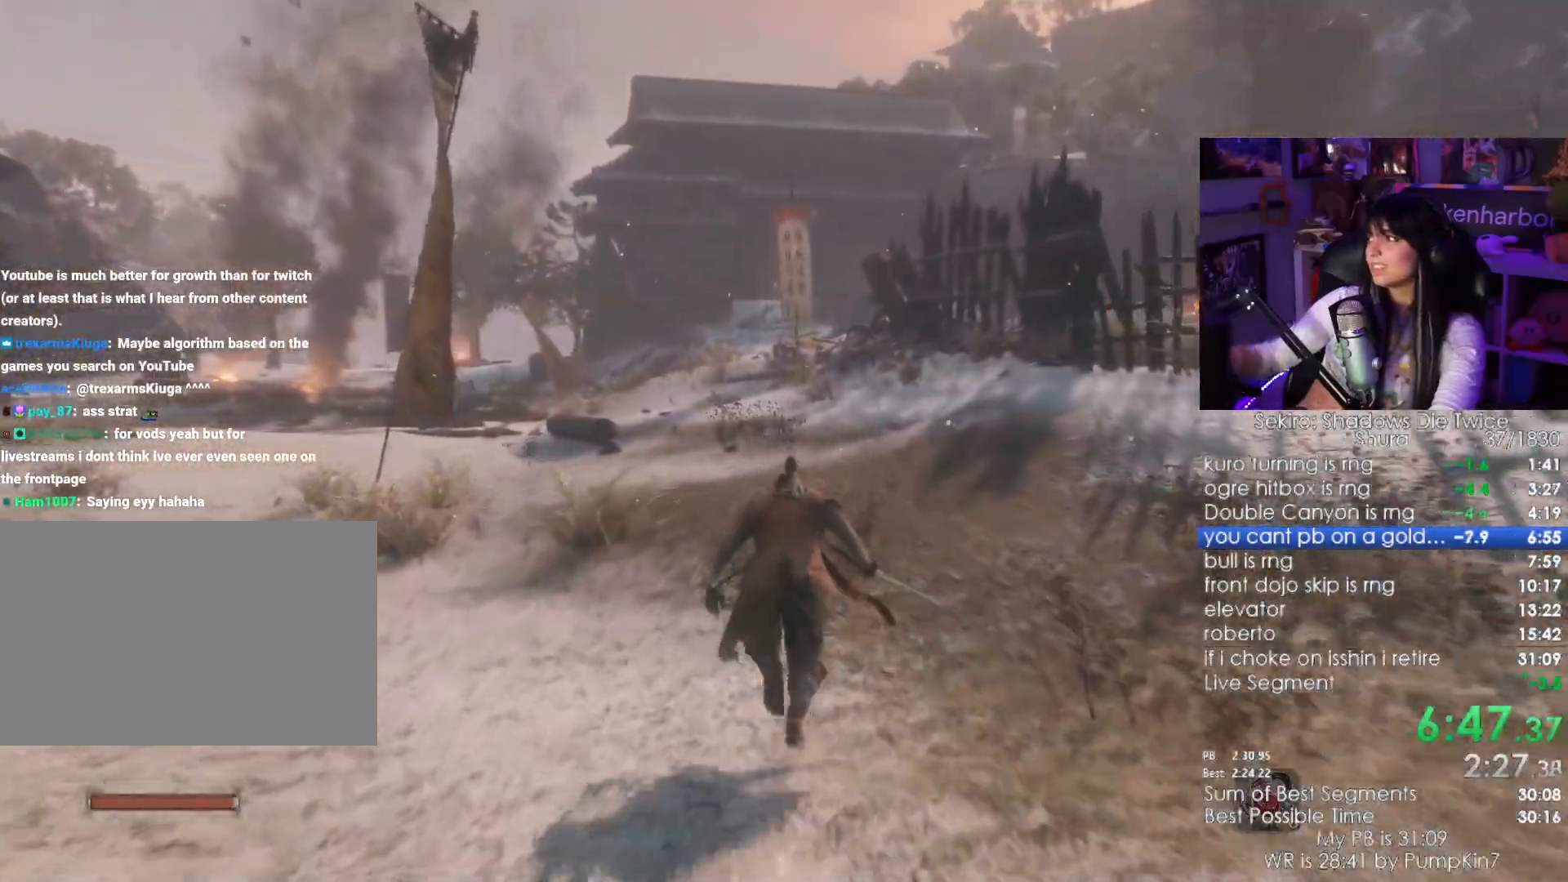
{"keys": ["shift", "w"], "mouse": [], "events": []}
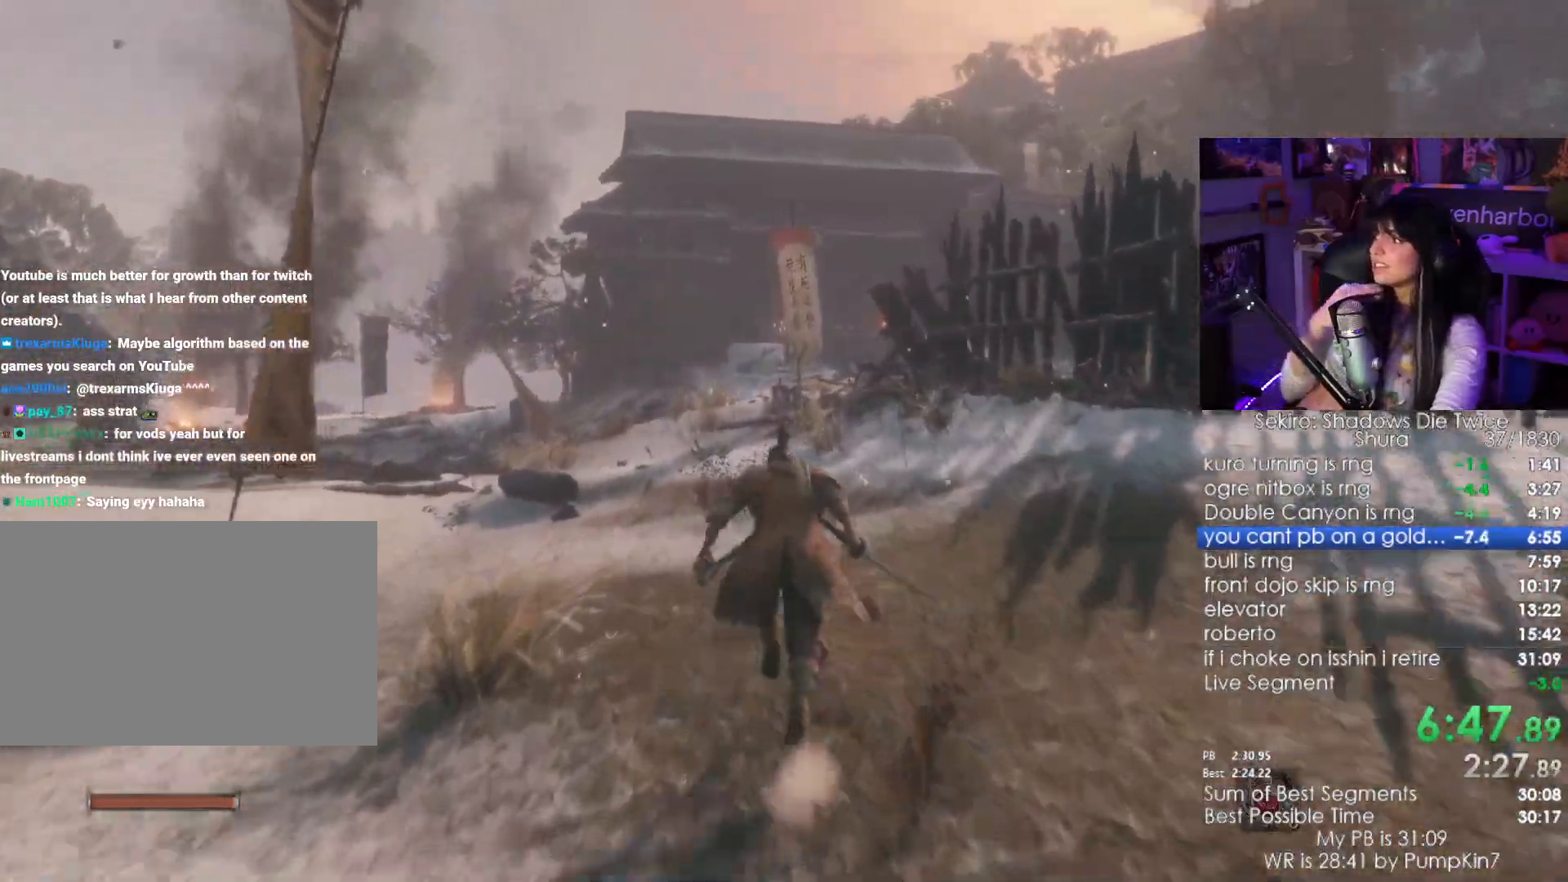
{"keys": ["shift", "w"], "mouse": [], "events": []}
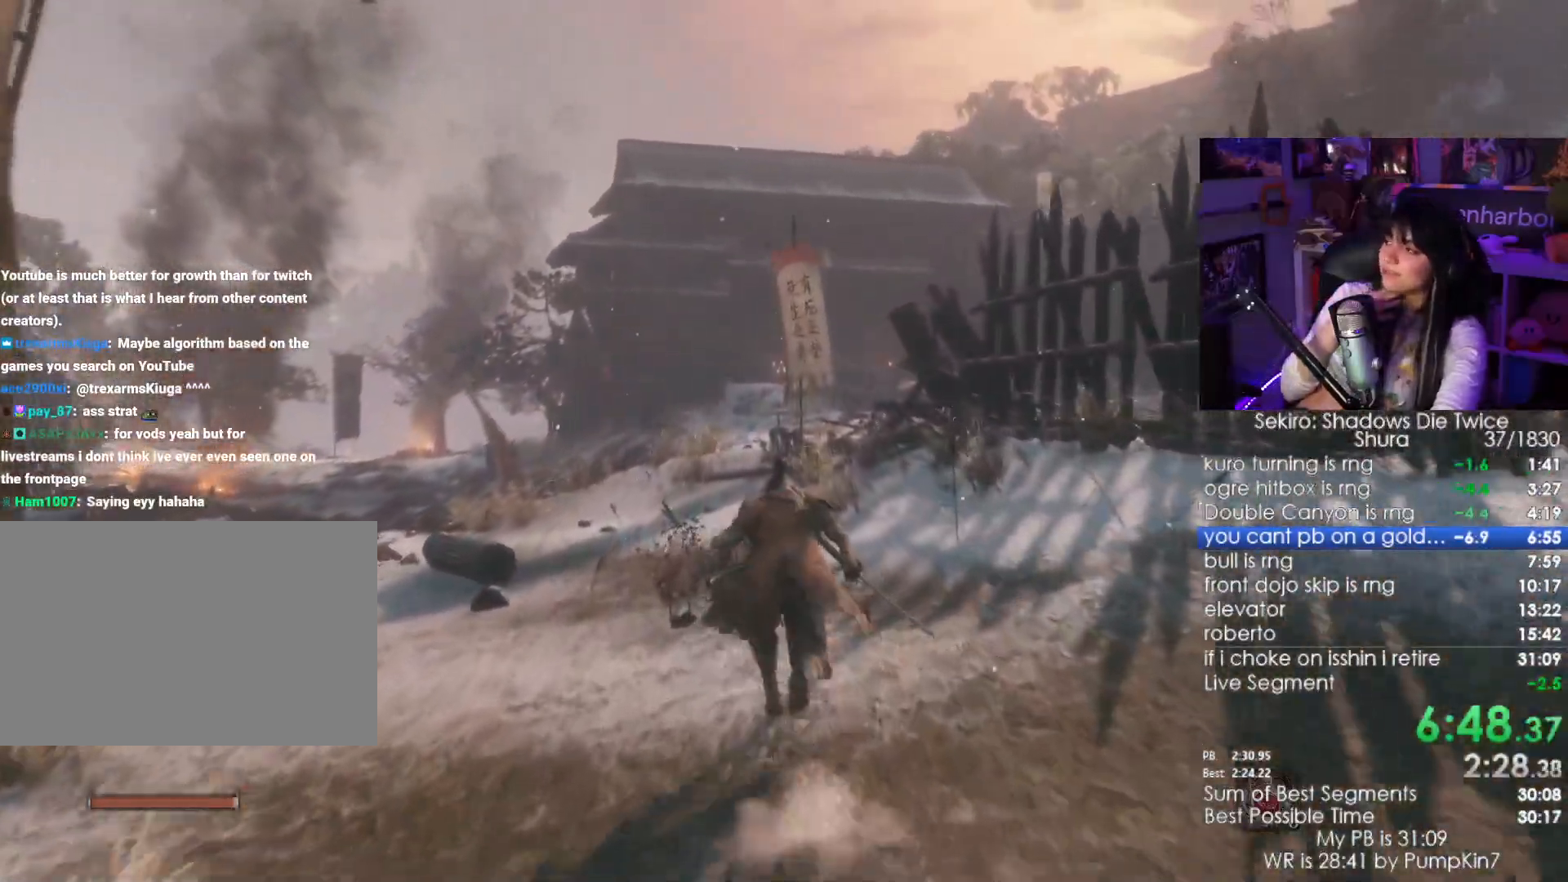
{"keys": ["shift", "w"], "mouse": []}
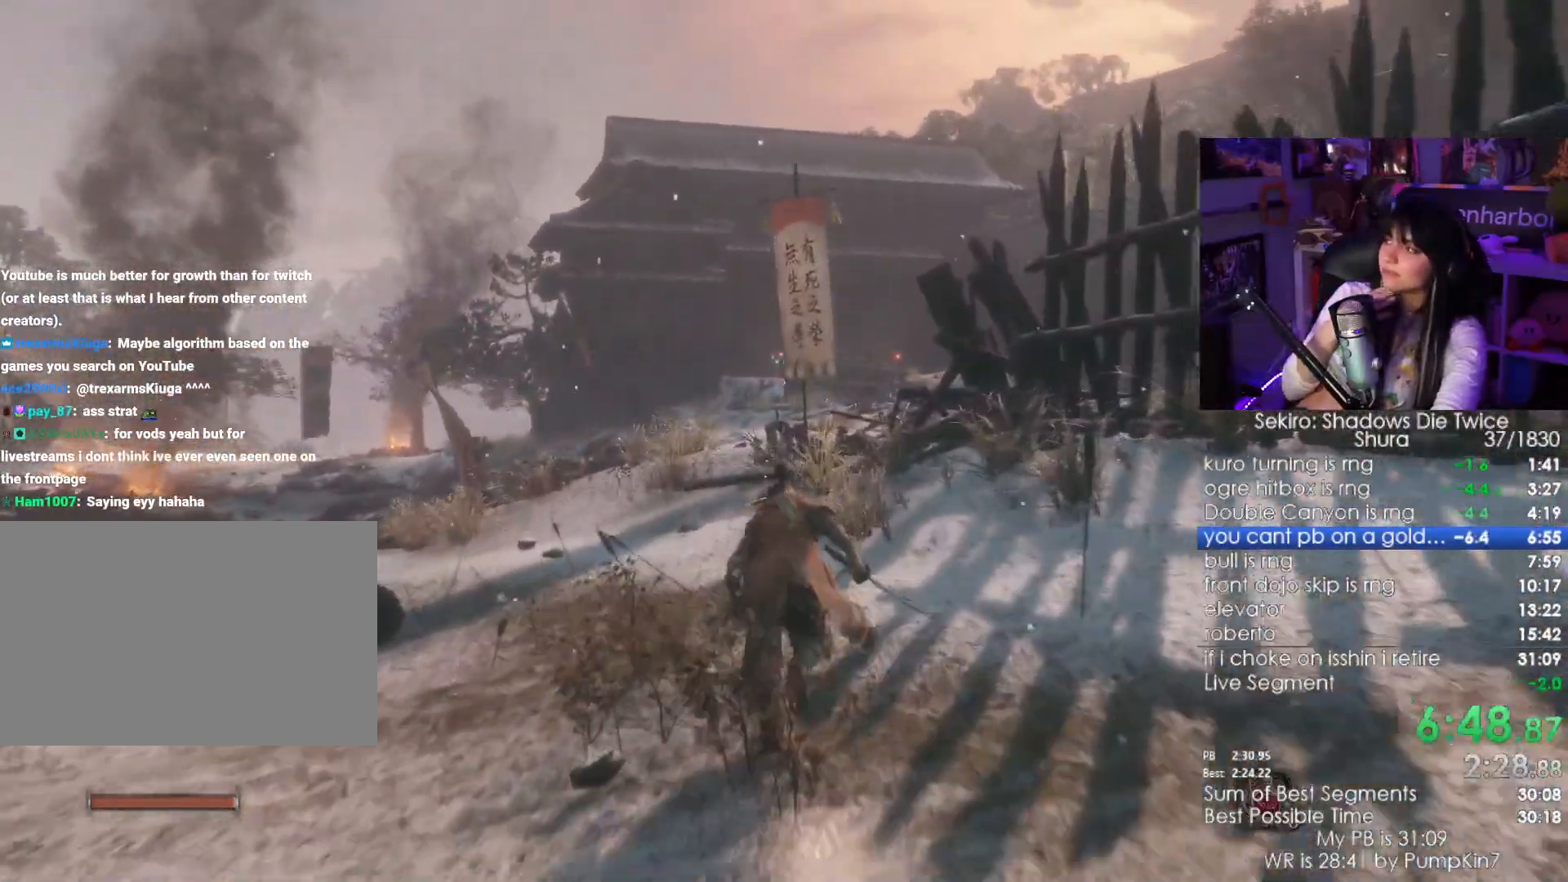
{"keys": ["shift", "w"], "mouse": []}
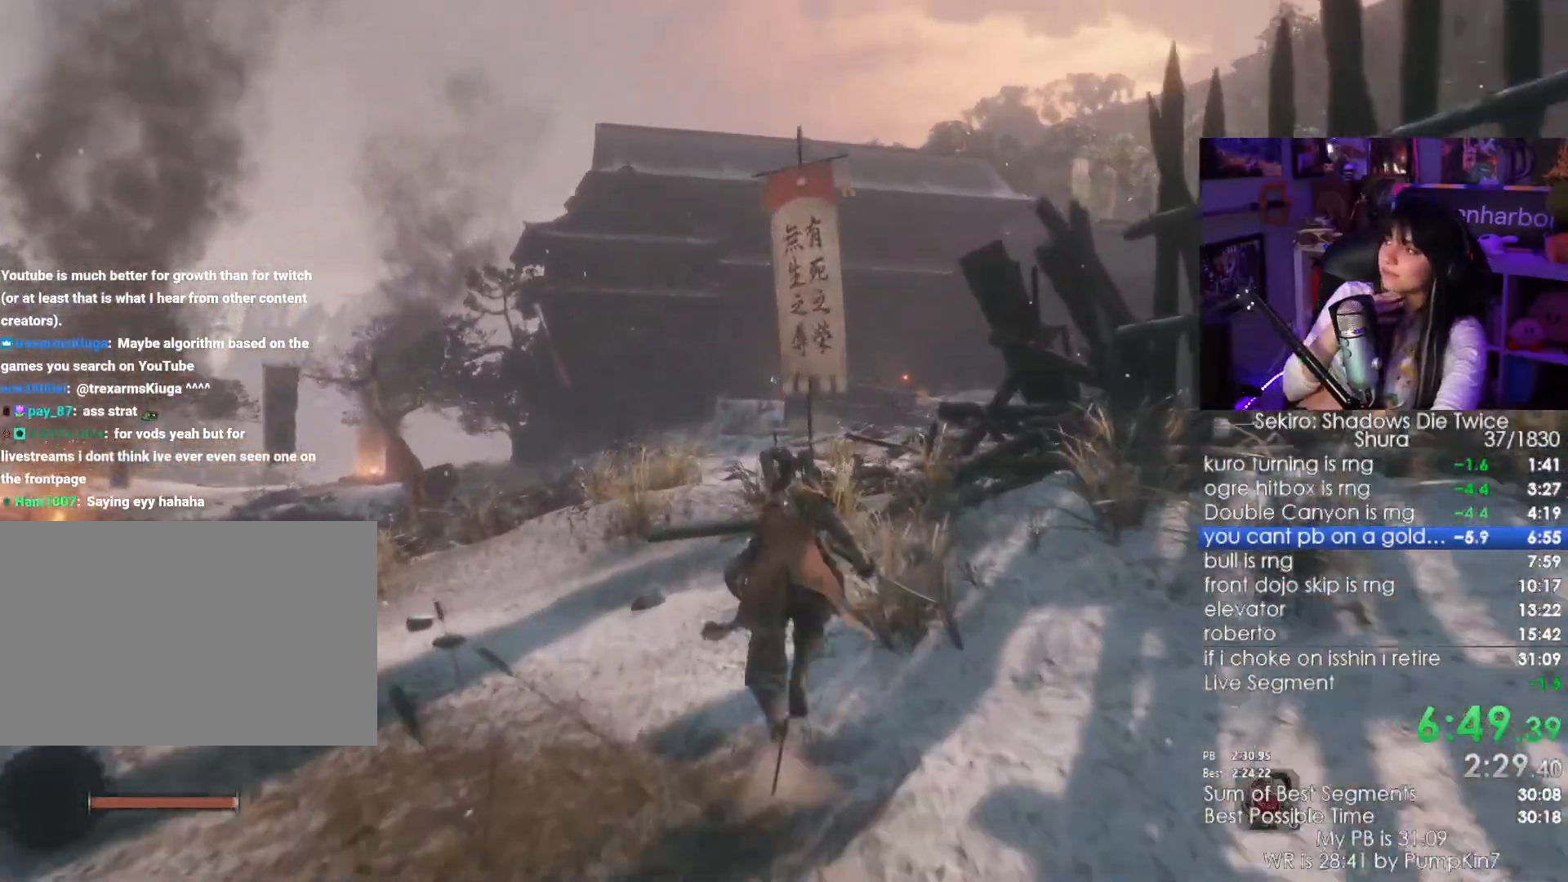
{"keys": ["shift", "w"], "mouse": []}
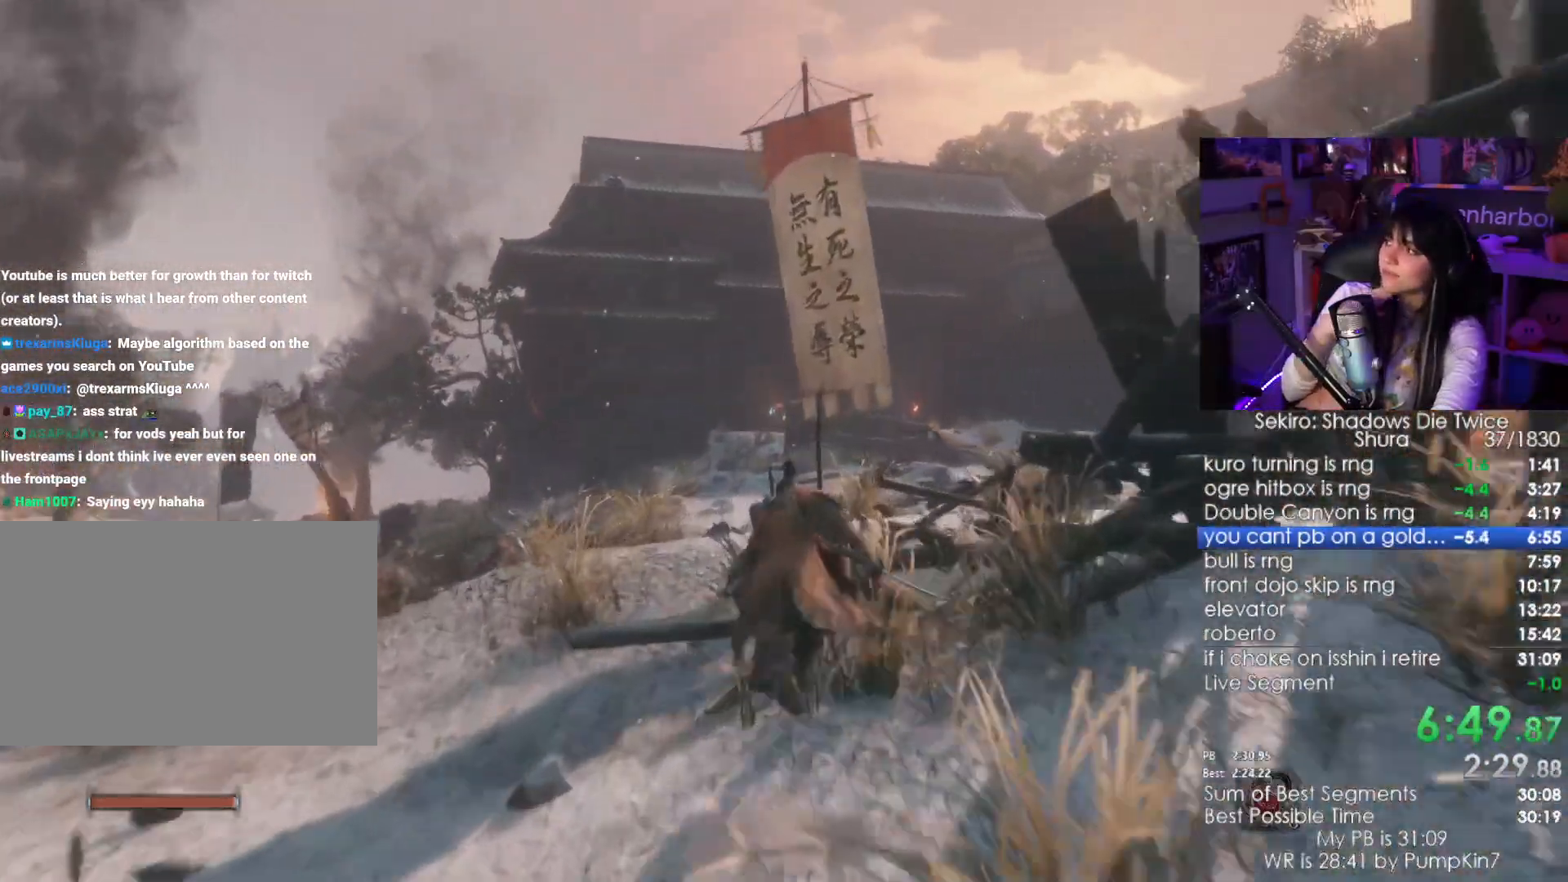
{"keys": ["shift", "w"], "mouse": [], "events": []}
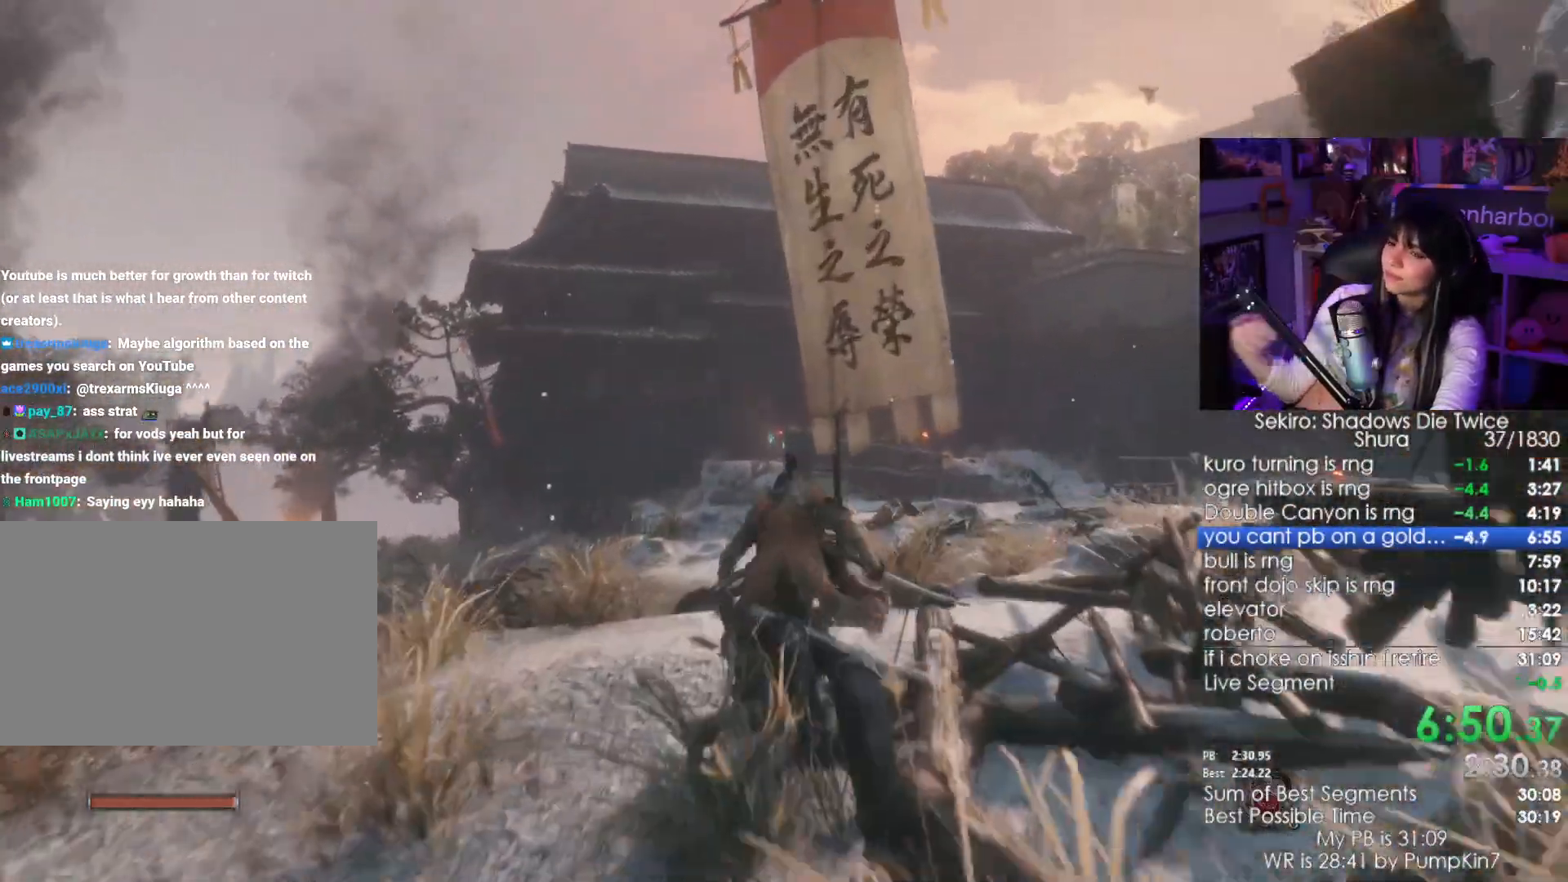
{"keys": ["shift", "w"], "mouse": [], "events": []}
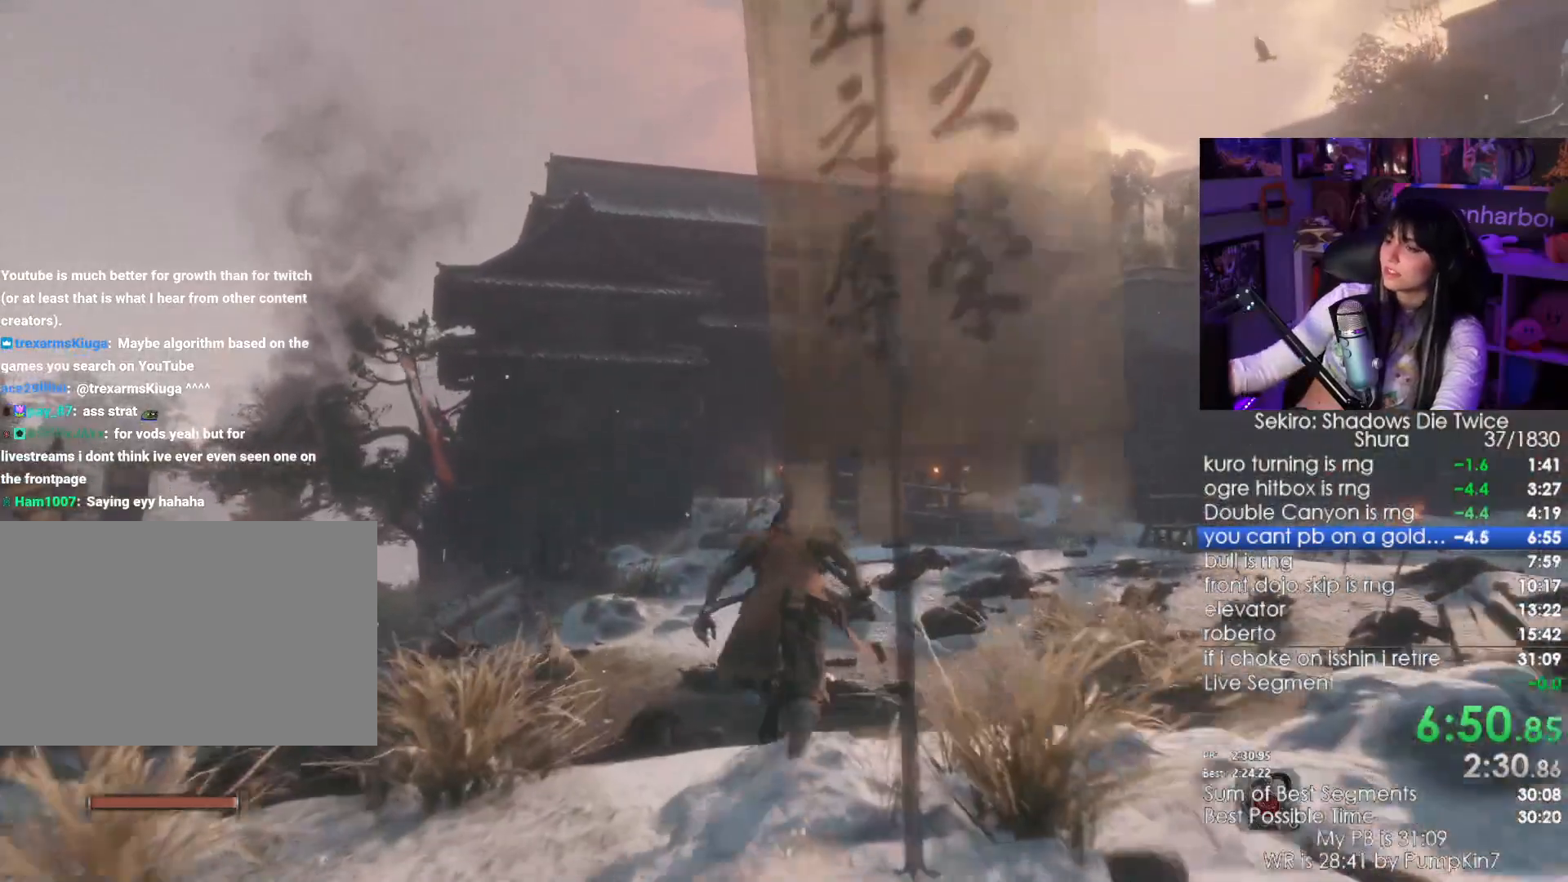
{"keys": ["shift", "w"], "mouse": [], "events": []}
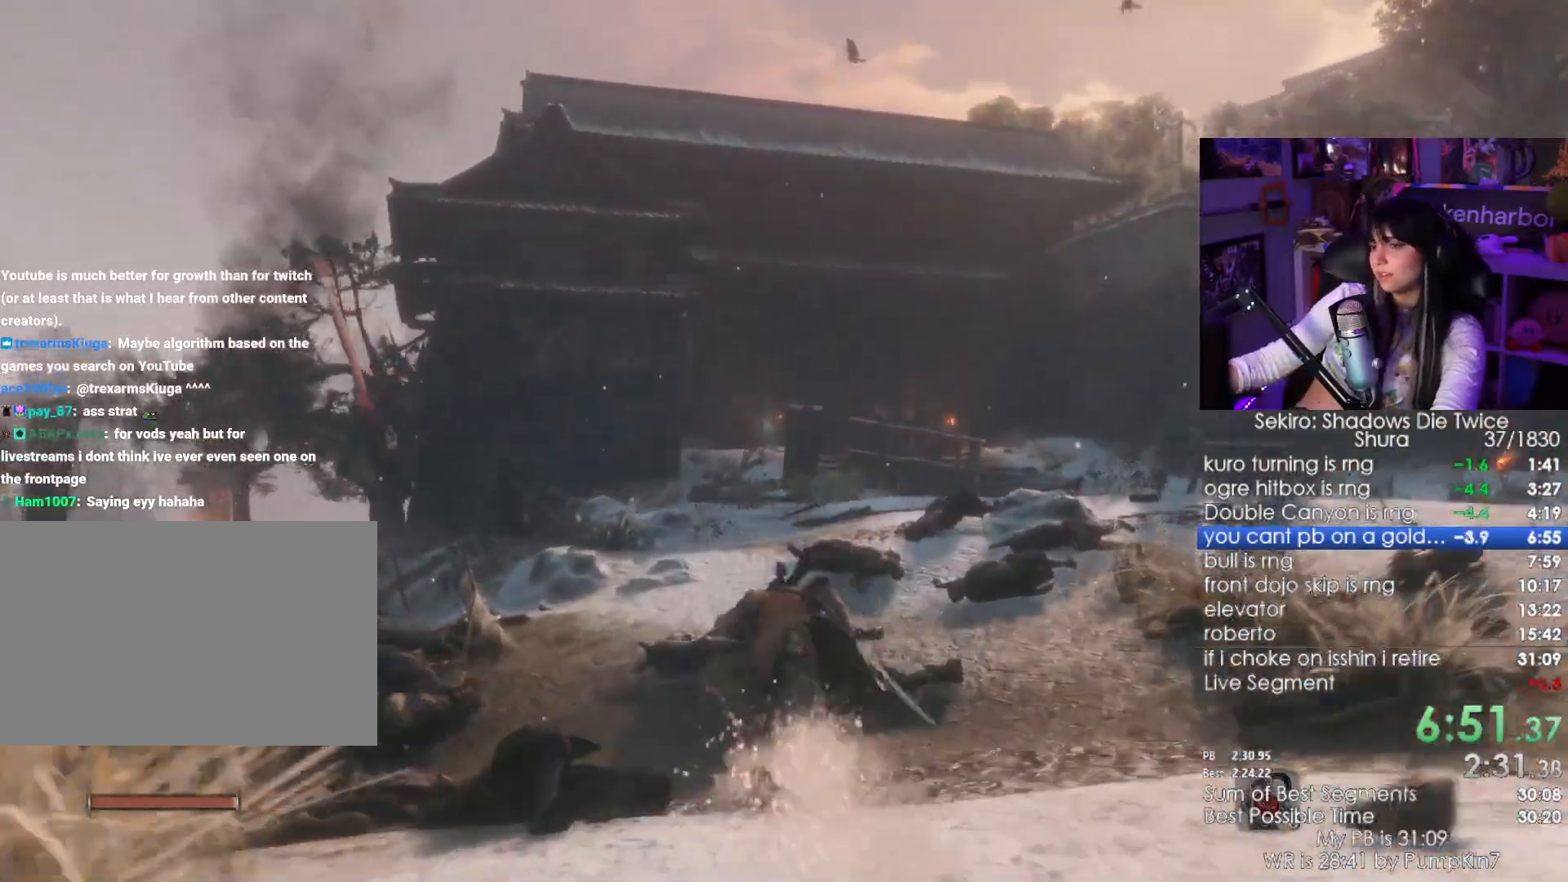
{"keys": ["shift", "w"], "mouse": [], "events": []}
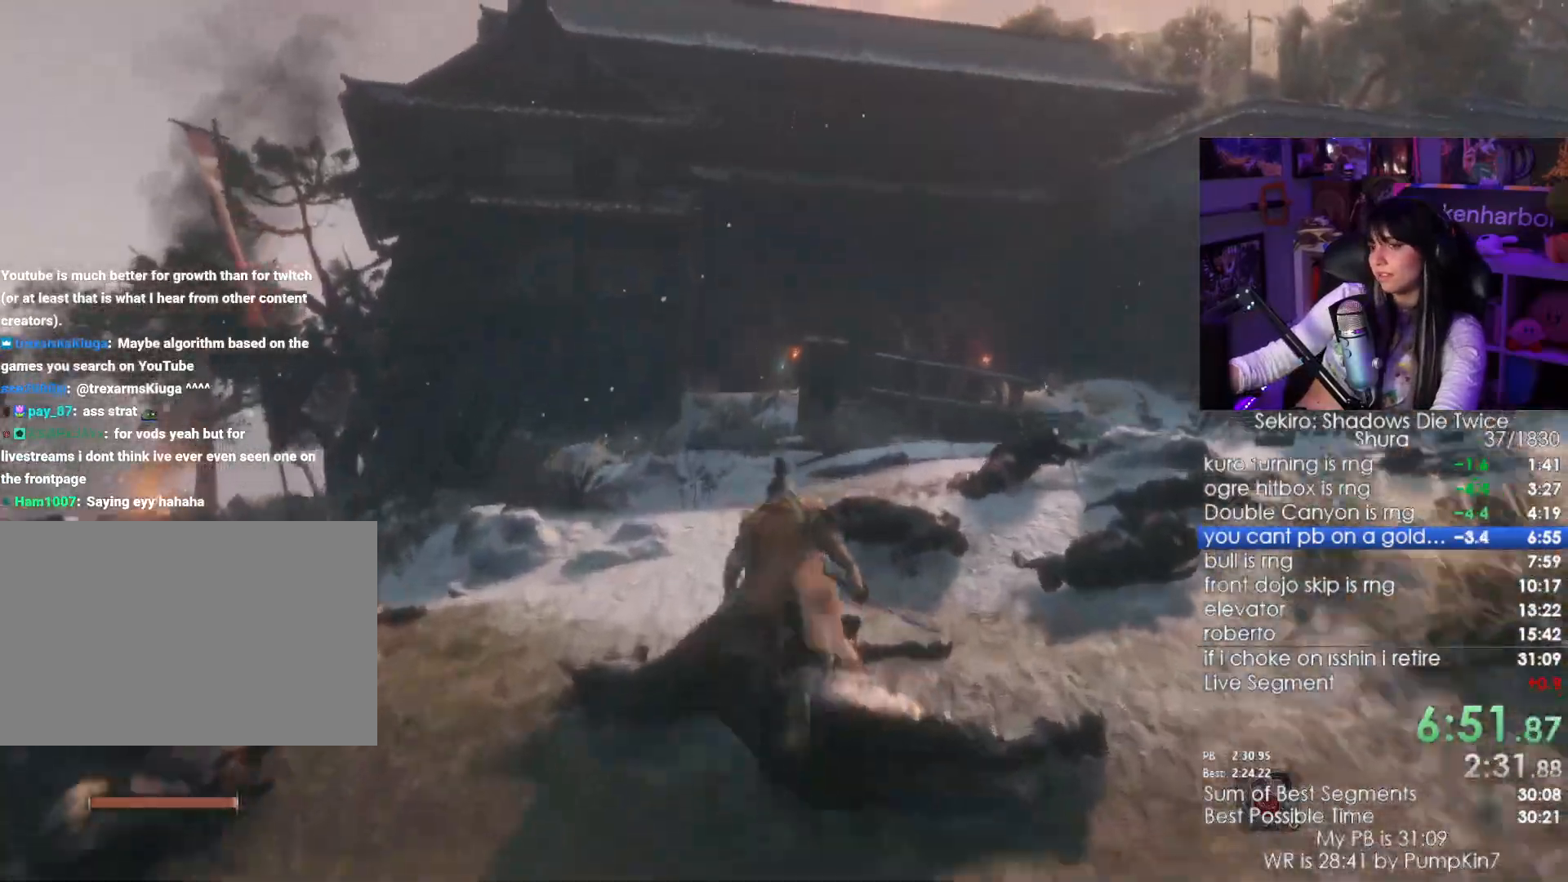
{"keys": ["shift", "w"], "mouse": [], "events": []}